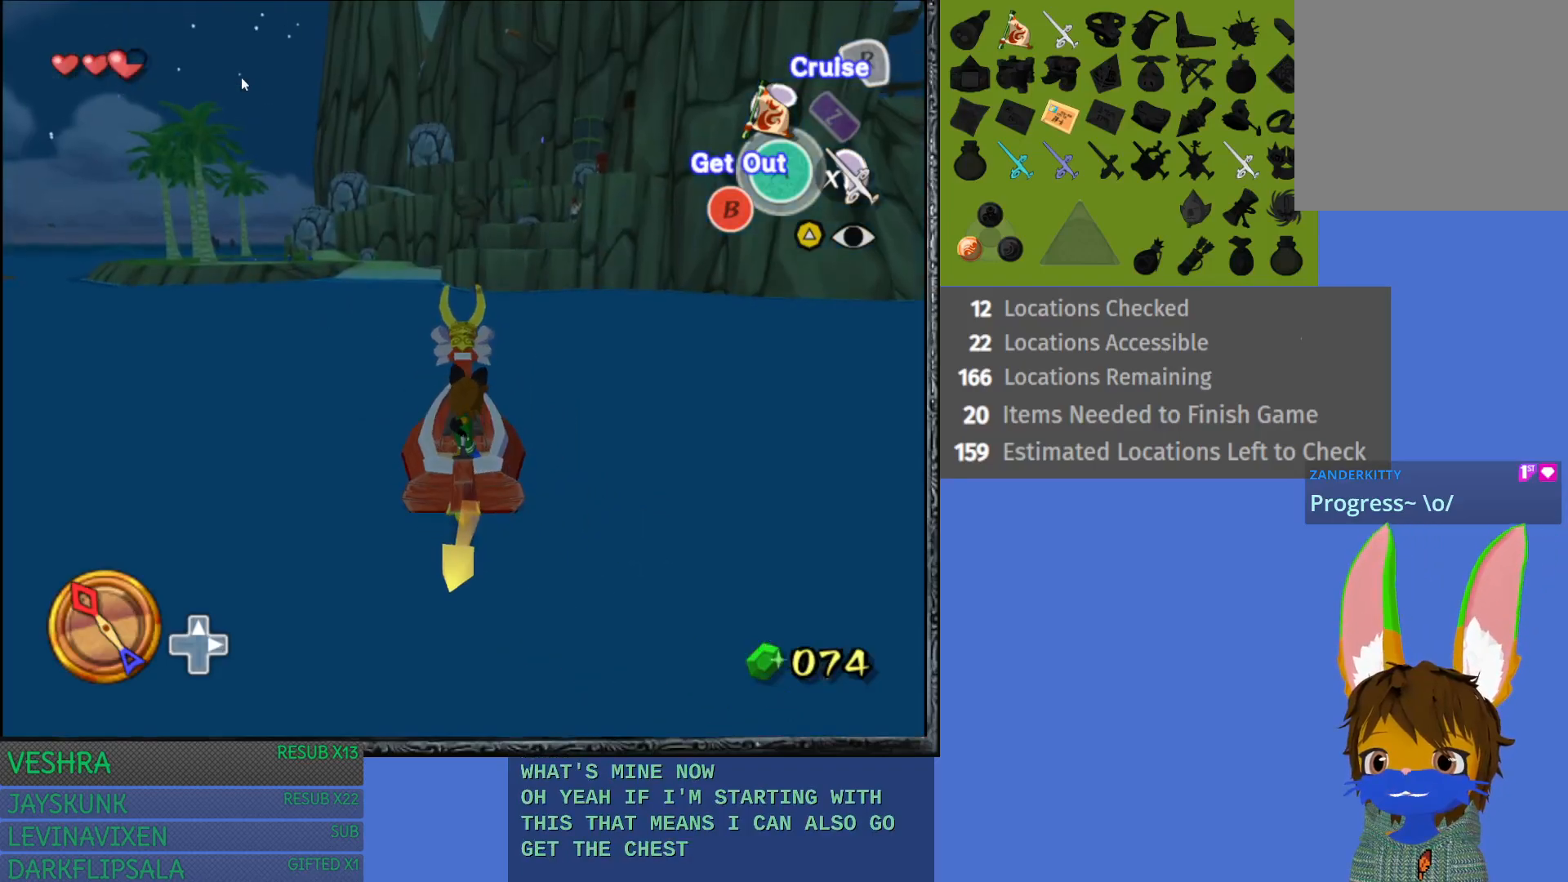
Gameplay with a controller (PlayStation layout); each line is a JSON object with the inputs held at the frame after it. "events" lists button and stick changes between this image and that frame as [ms after this image, input, new state], when the widget could be followed in between.
{"buttons": [], "left_stick": "center", "right_stick": "center", "events": [[67, "SQUARE", "down"], [167, "SQUARE", "up"]]}
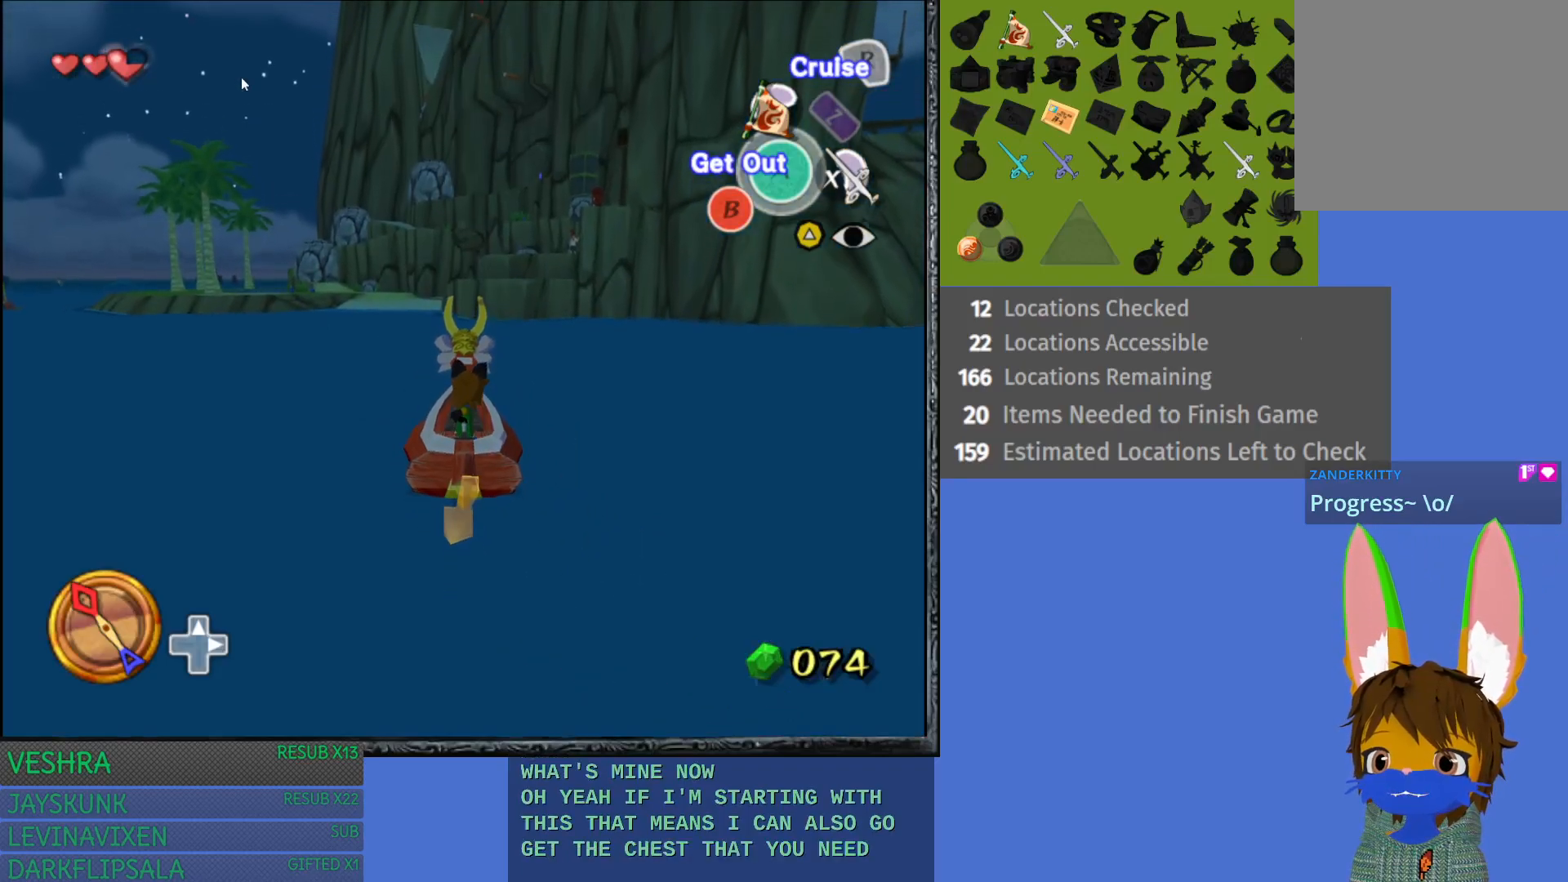
{"buttons": [], "left_stick": "center", "right_stick": "center", "events": [[83, "CIRCLE", "down"], [200, "CIRCLE", "up"]]}
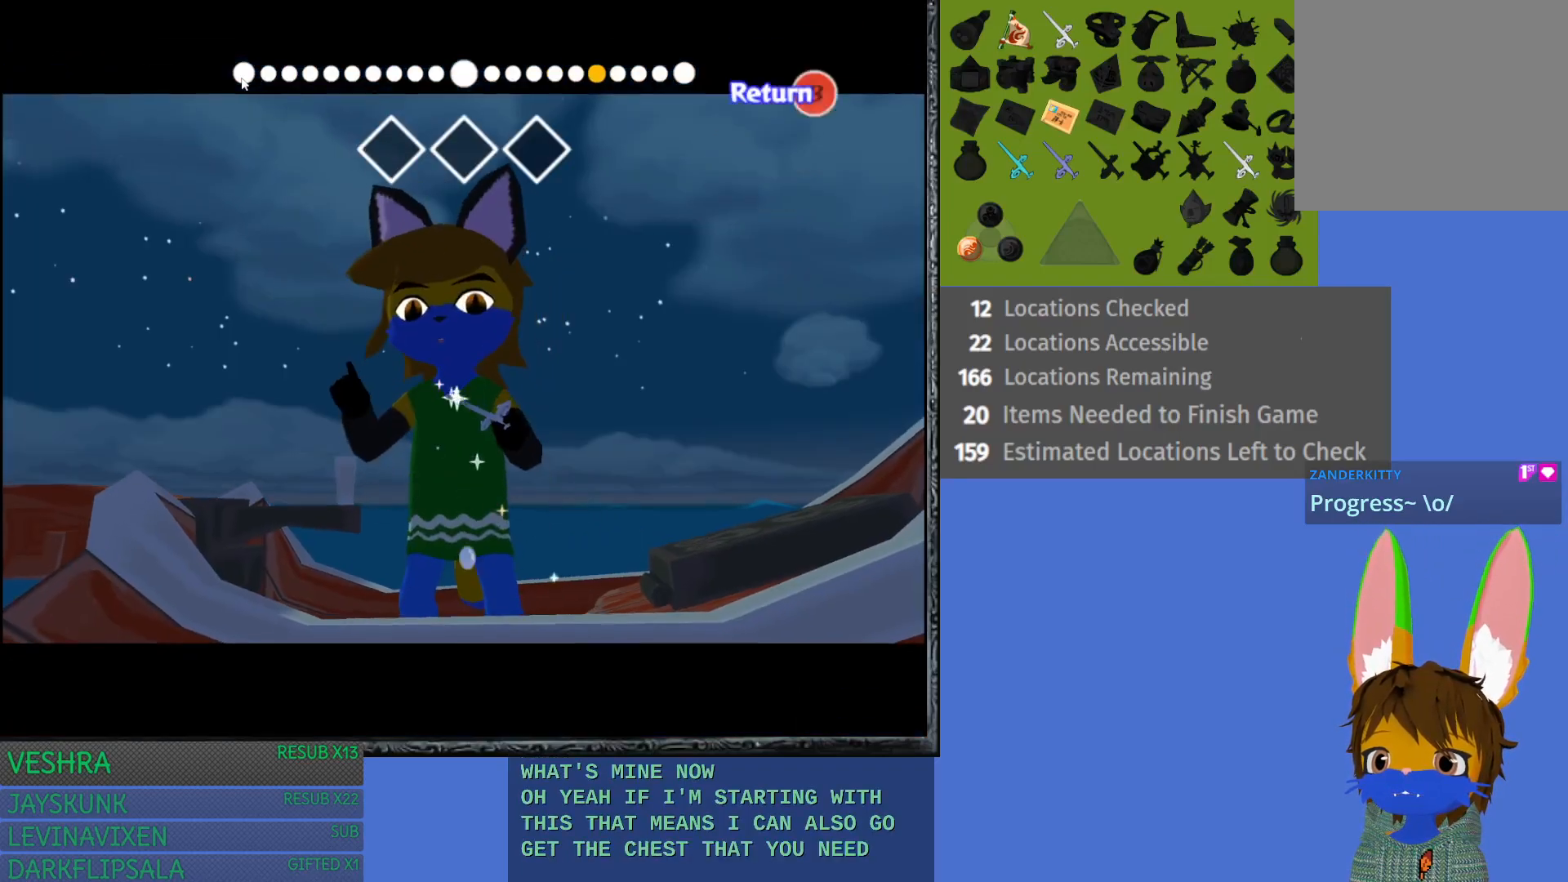
{"buttons": [], "left_stick": "left", "right_stick": "down", "events": [[117, "left_stick", "left"], [233, "right_stick", "down"]]}
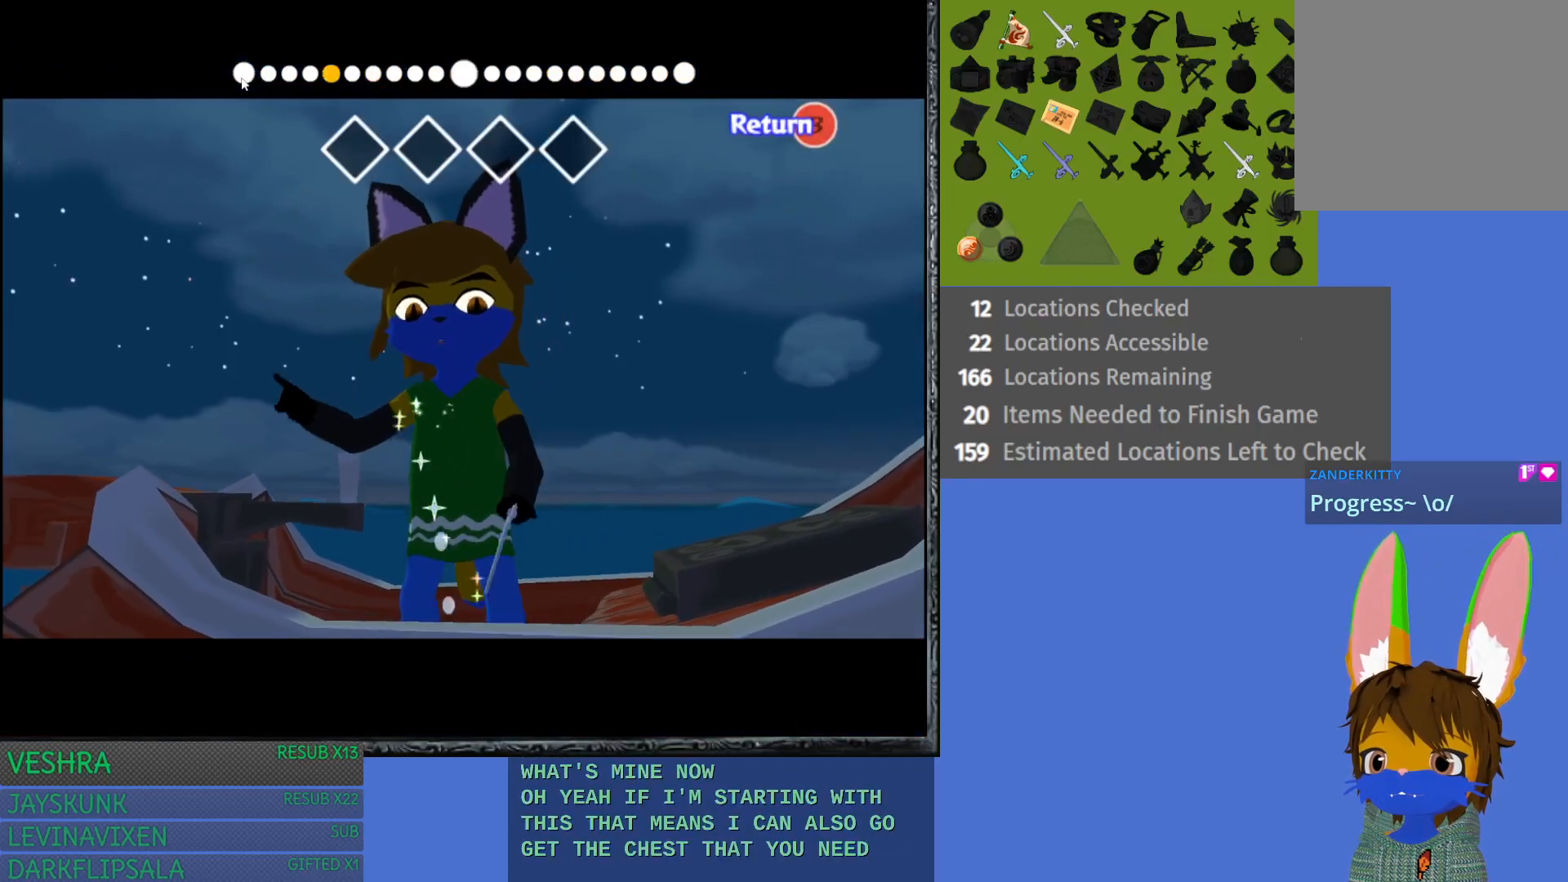
{"buttons": [], "left_stick": "left", "right_stick": "down", "events": []}
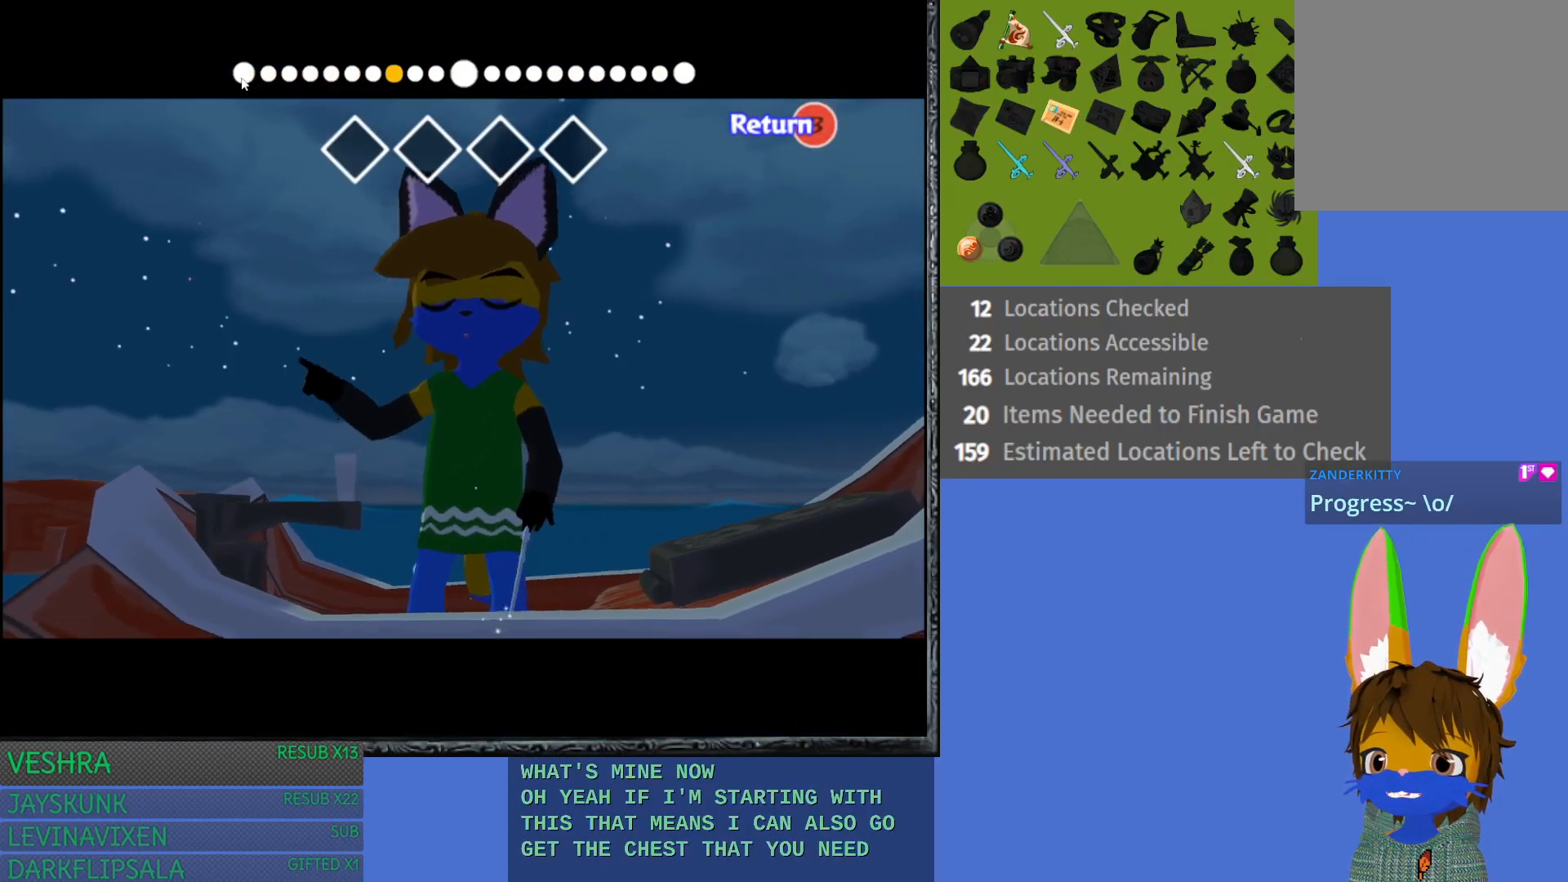
{"buttons": [], "left_stick": "left", "right_stick": "down-right", "events": [[383, "right_stick", "down-right"]]}
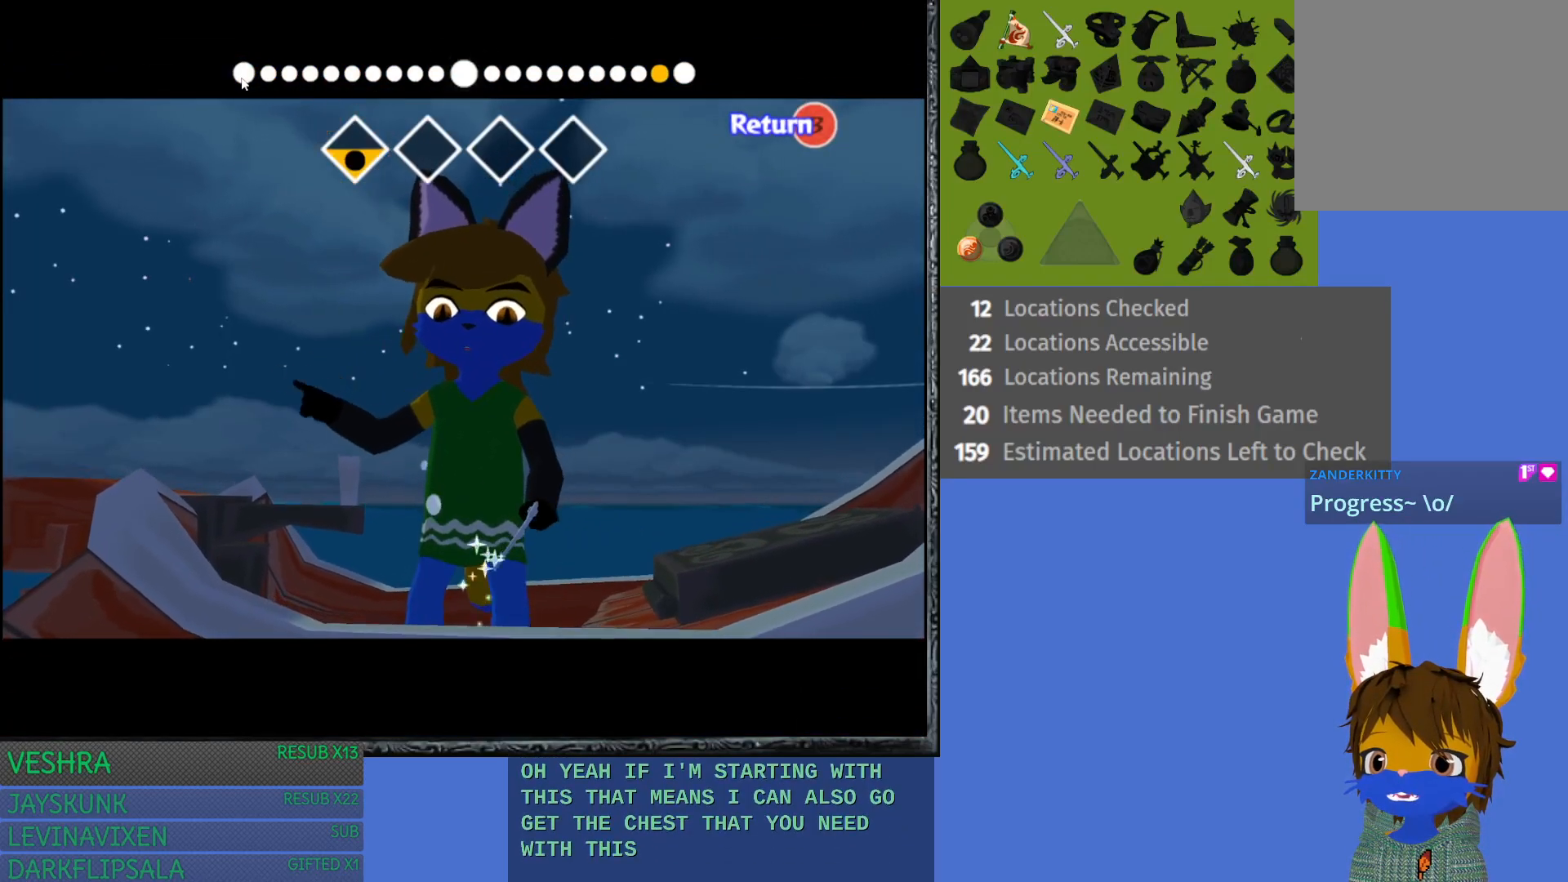
{"buttons": [], "left_stick": "left", "right_stick": "down-right", "events": []}
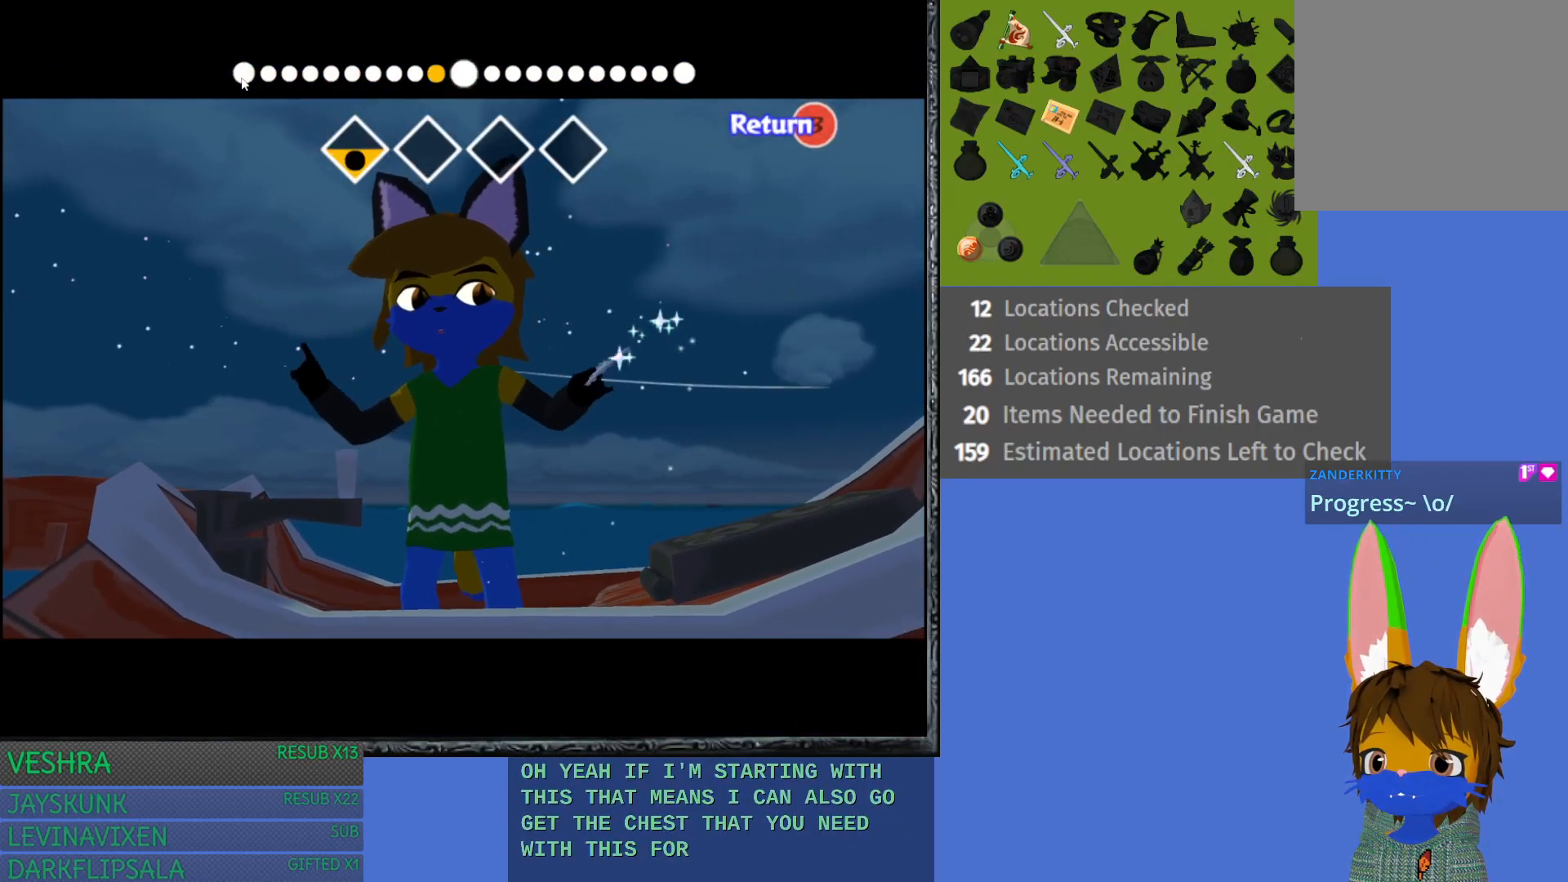
{"buttons": [], "left_stick": "left", "right_stick": "left", "events": [[250, "right_stick", "left"]]}
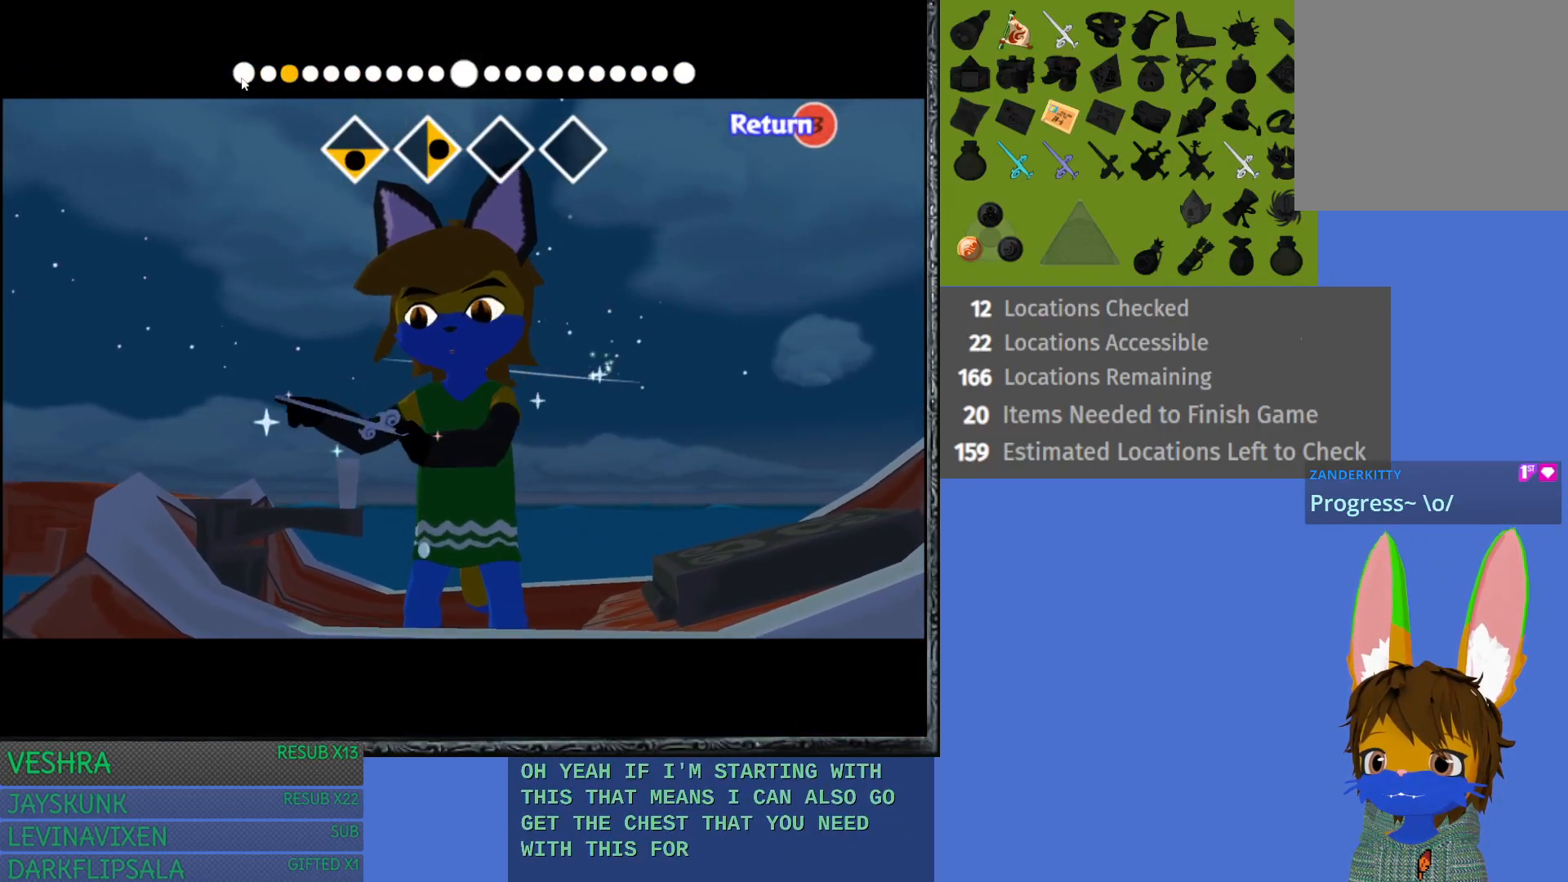
{"buttons": [], "left_stick": "left", "right_stick": "left", "events": []}
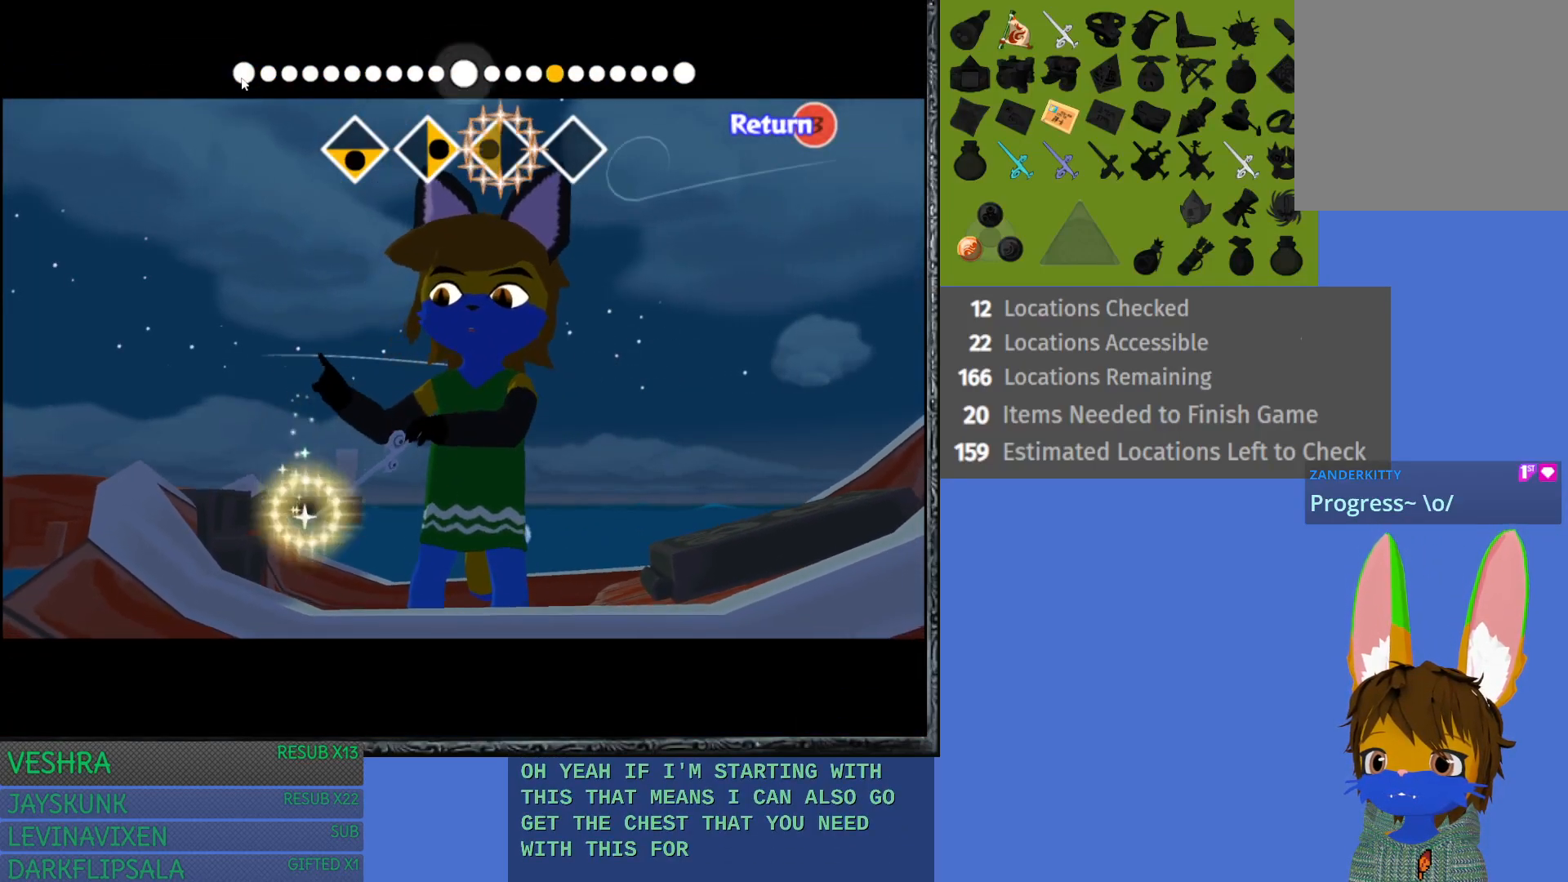
{"buttons": [], "left_stick": "left", "right_stick": "up", "events": [[50, "right_stick", "up"]]}
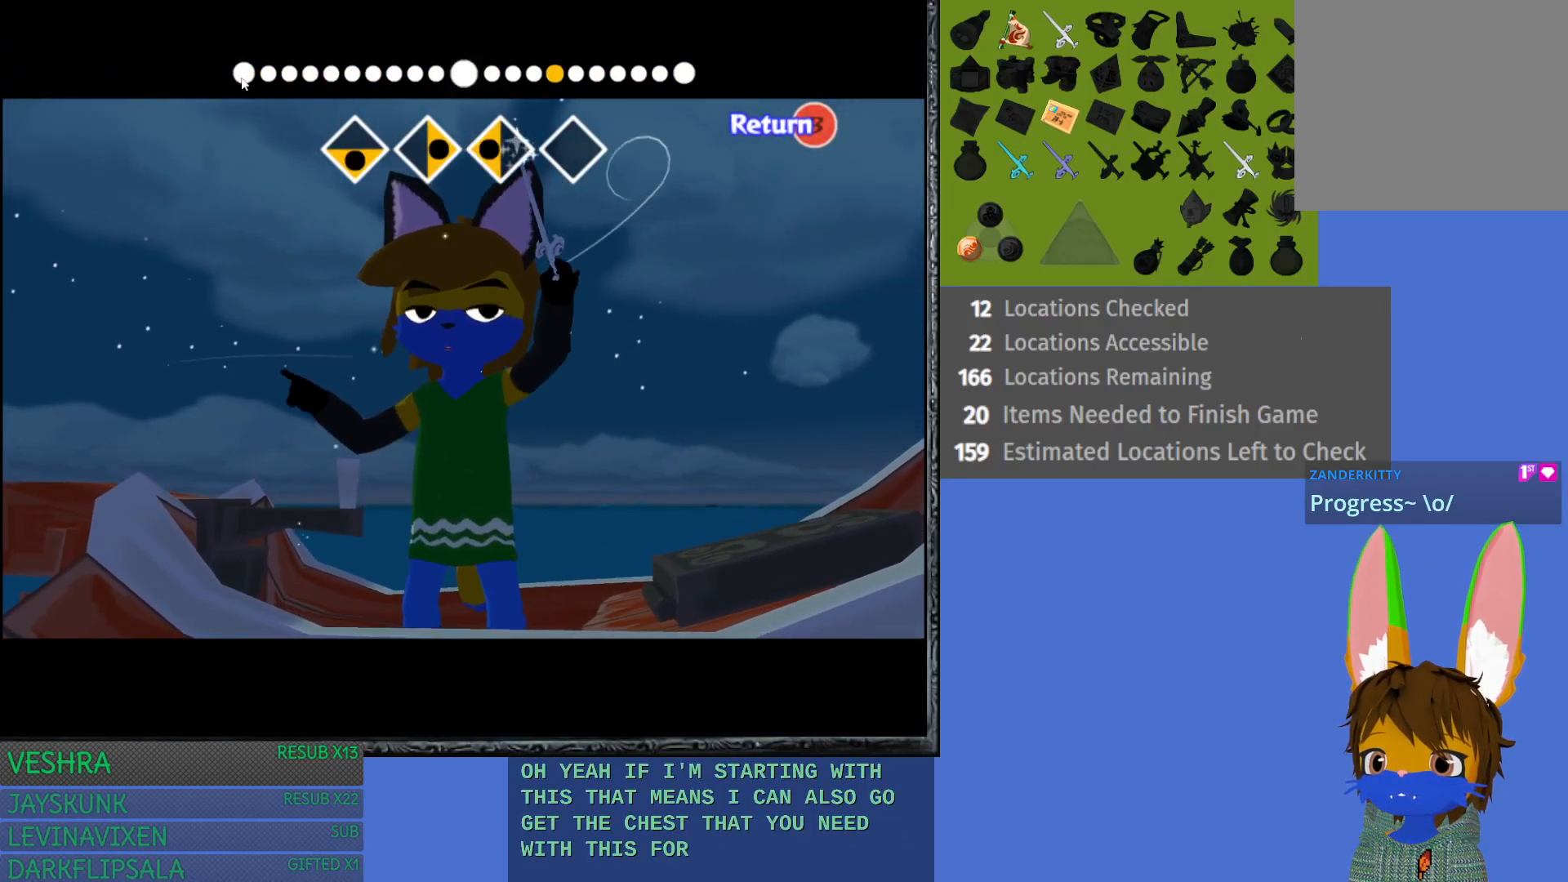
{"buttons": [], "left_stick": "left", "right_stick": "up", "events": []}
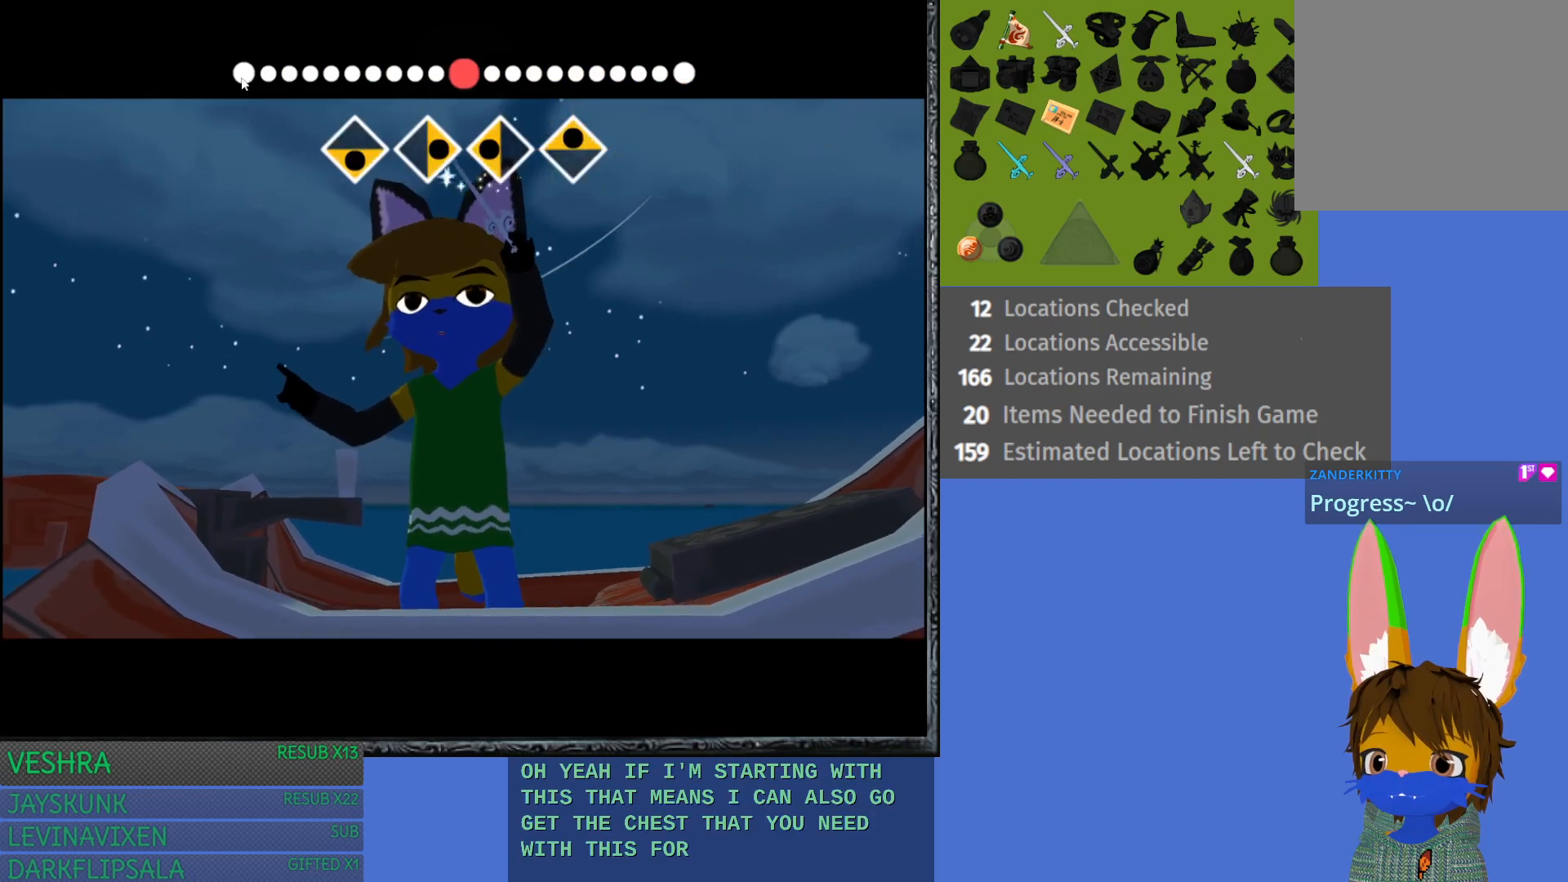
{"buttons": [], "left_stick": "center", "right_stick": "center", "events": [[100, "right_stick", "center"], [183, "left_stick", "center"]]}
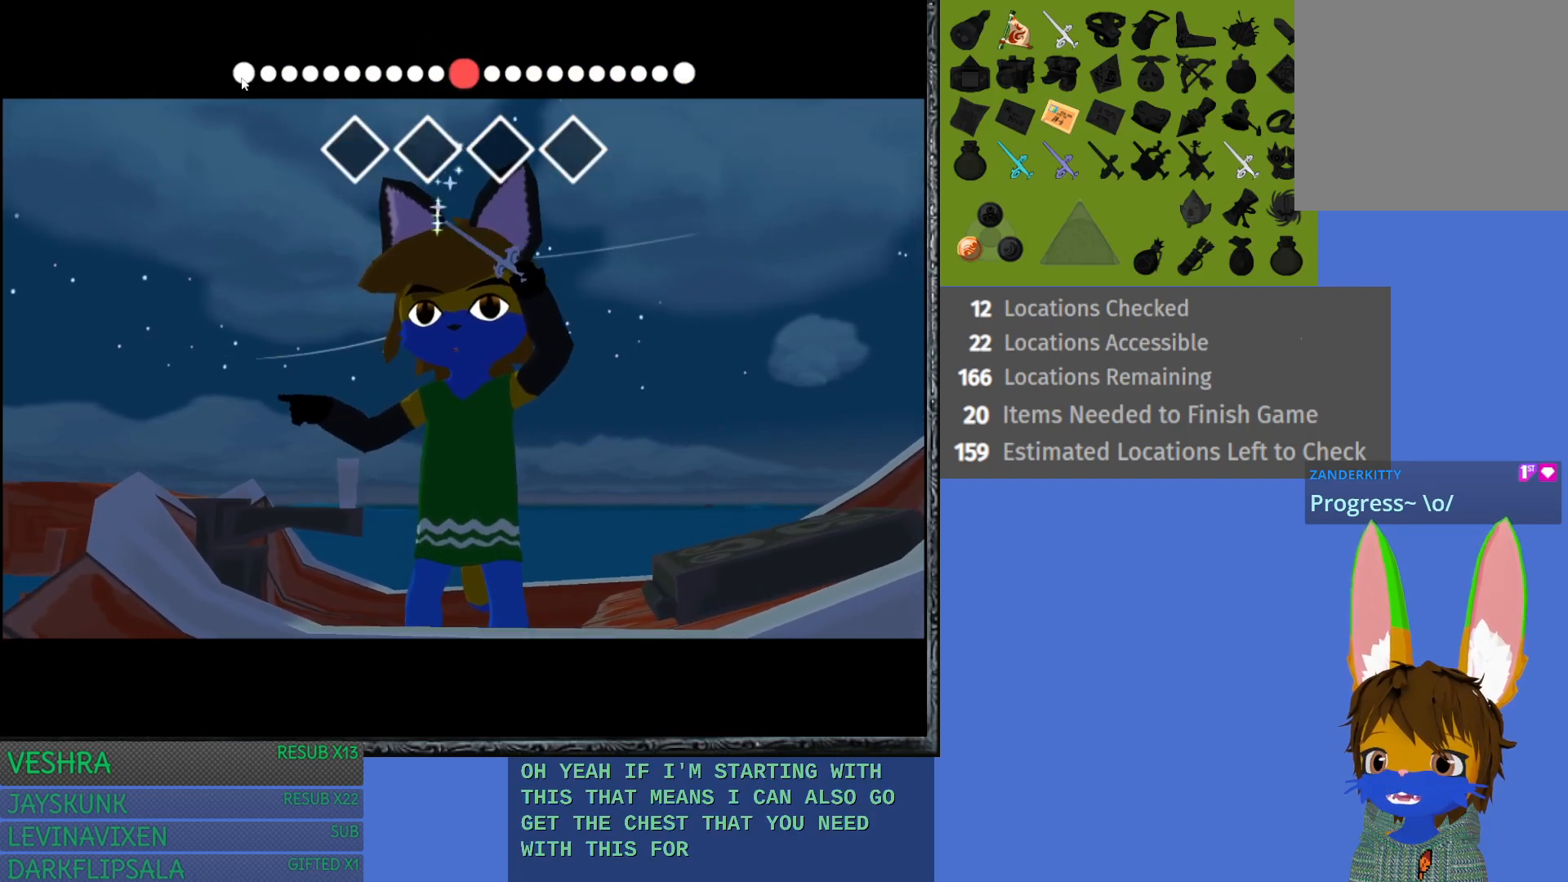
{"buttons": [], "left_stick": "center", "right_stick": "center", "events": []}
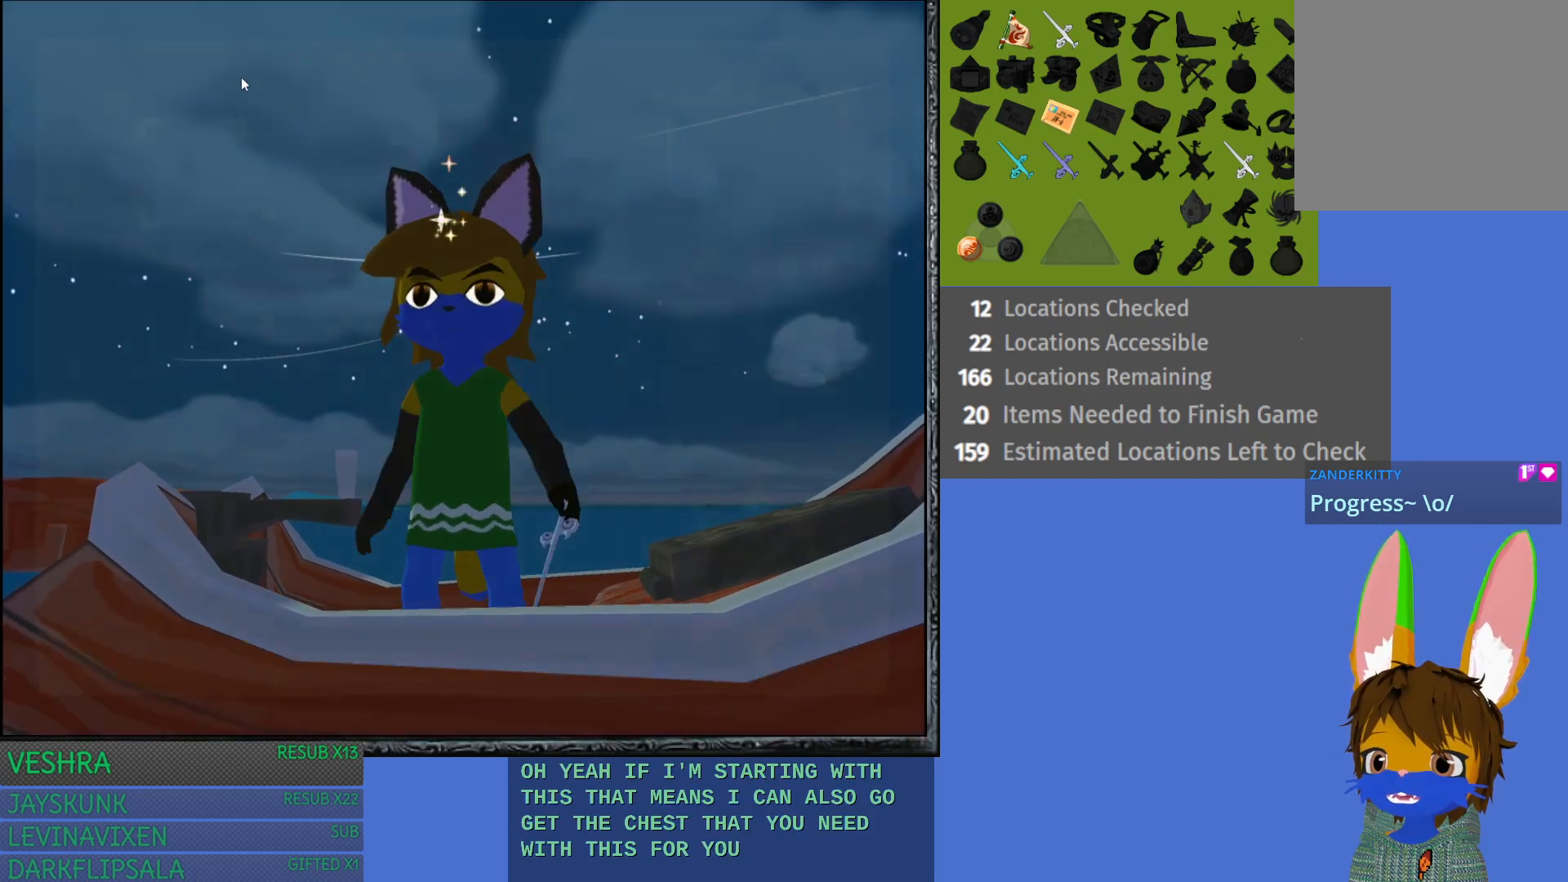
{"buttons": [], "left_stick": "left", "right_stick": "center", "events": [[333, "left_stick", "left"]]}
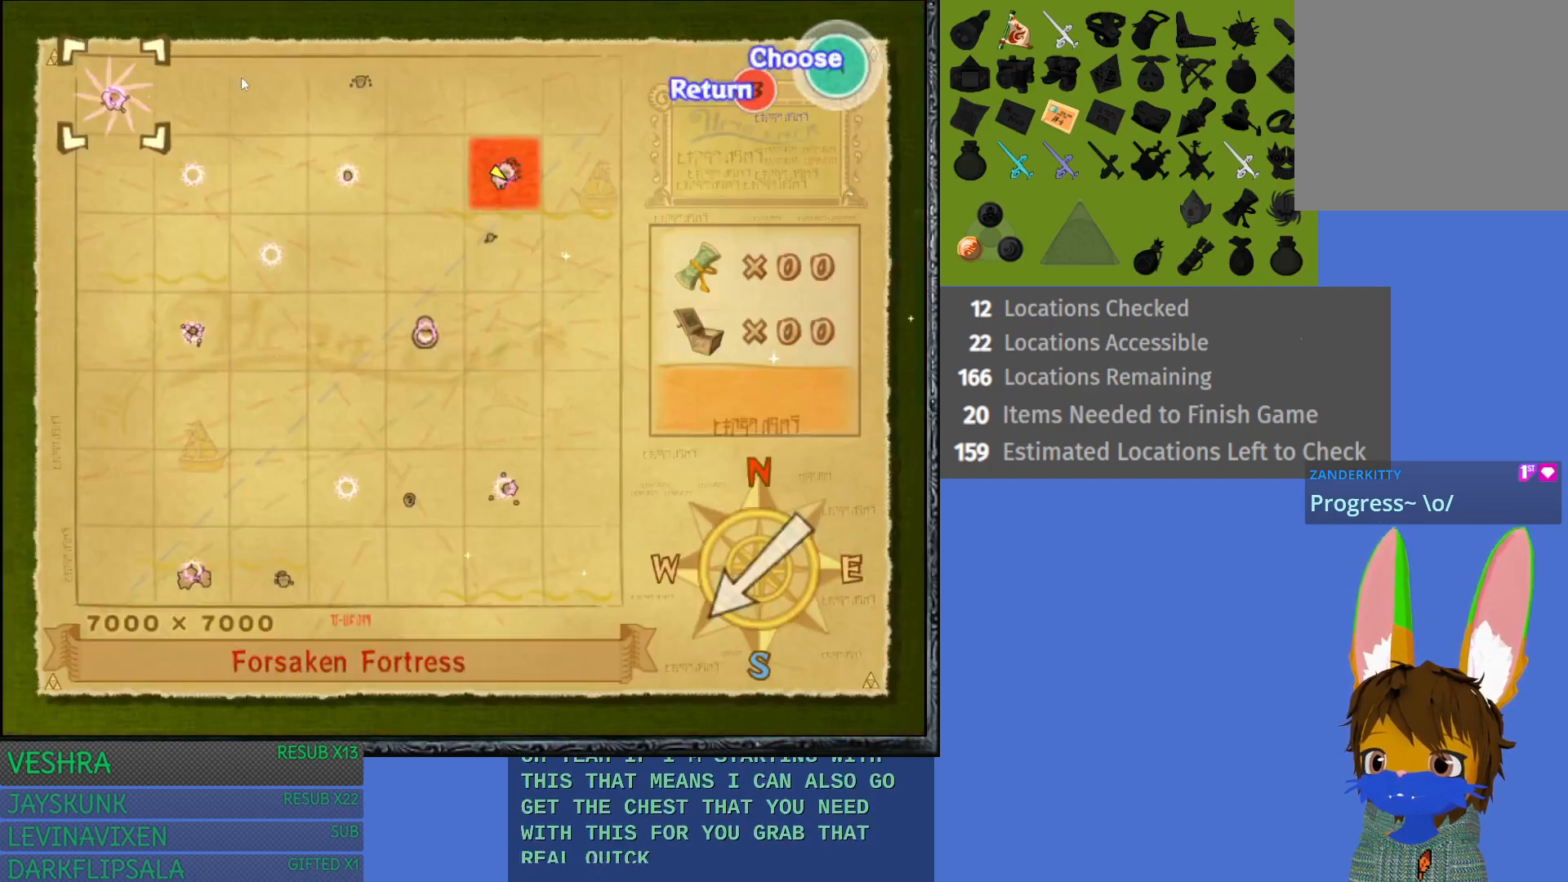
{"buttons": [], "left_stick": "center", "right_stick": "center", "events": [[17, "left_stick", "center"], [283, "left_stick", "right"], [417, "left_stick", "center"]]}
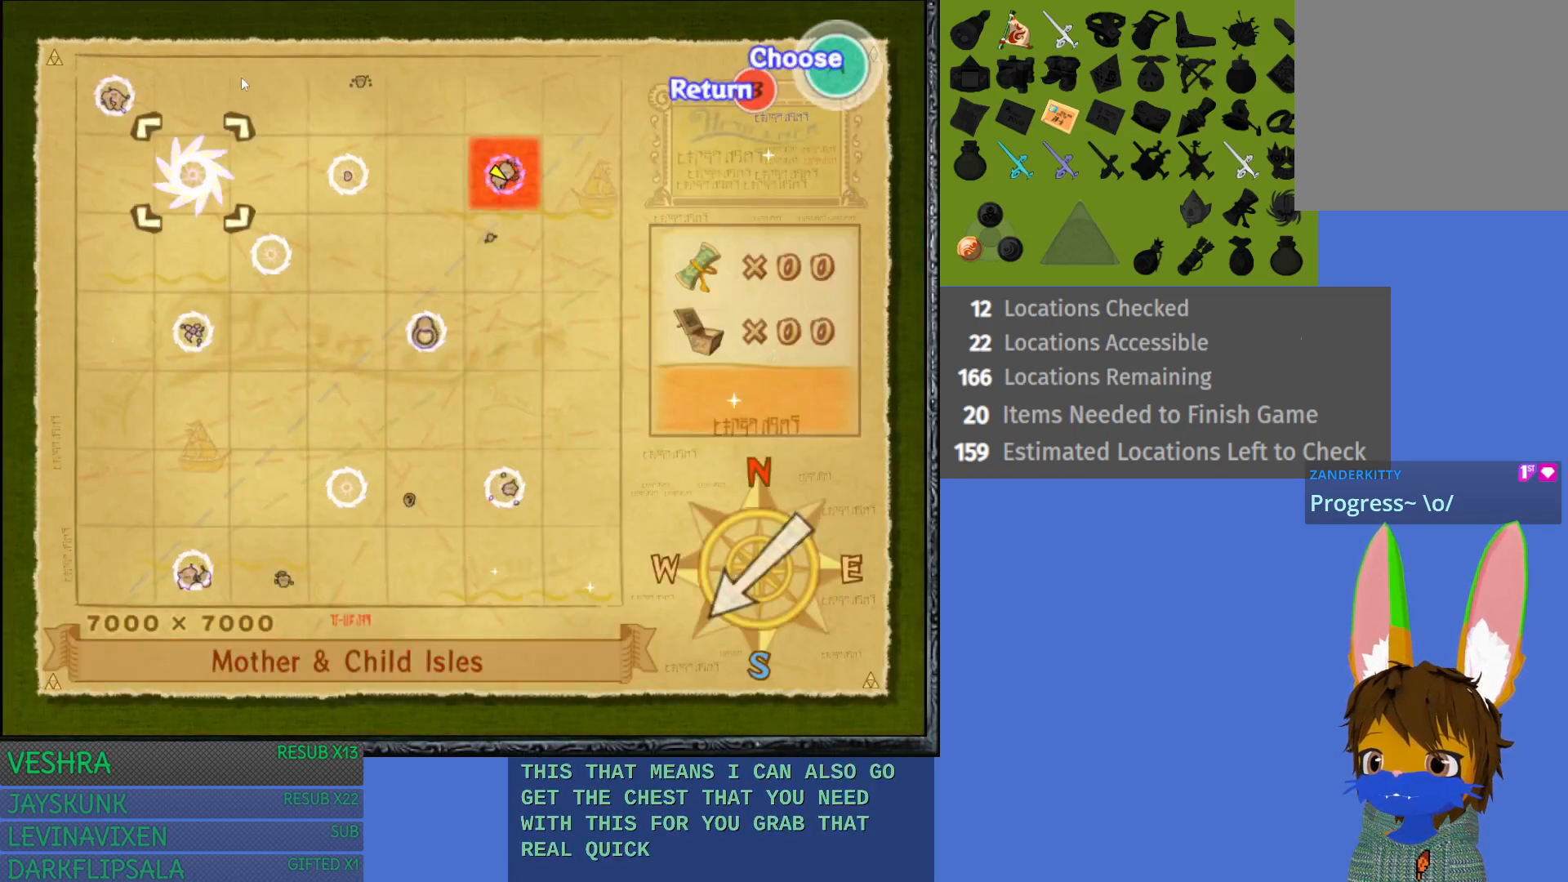
{"buttons": [], "left_stick": "center", "right_stick": "center", "events": []}
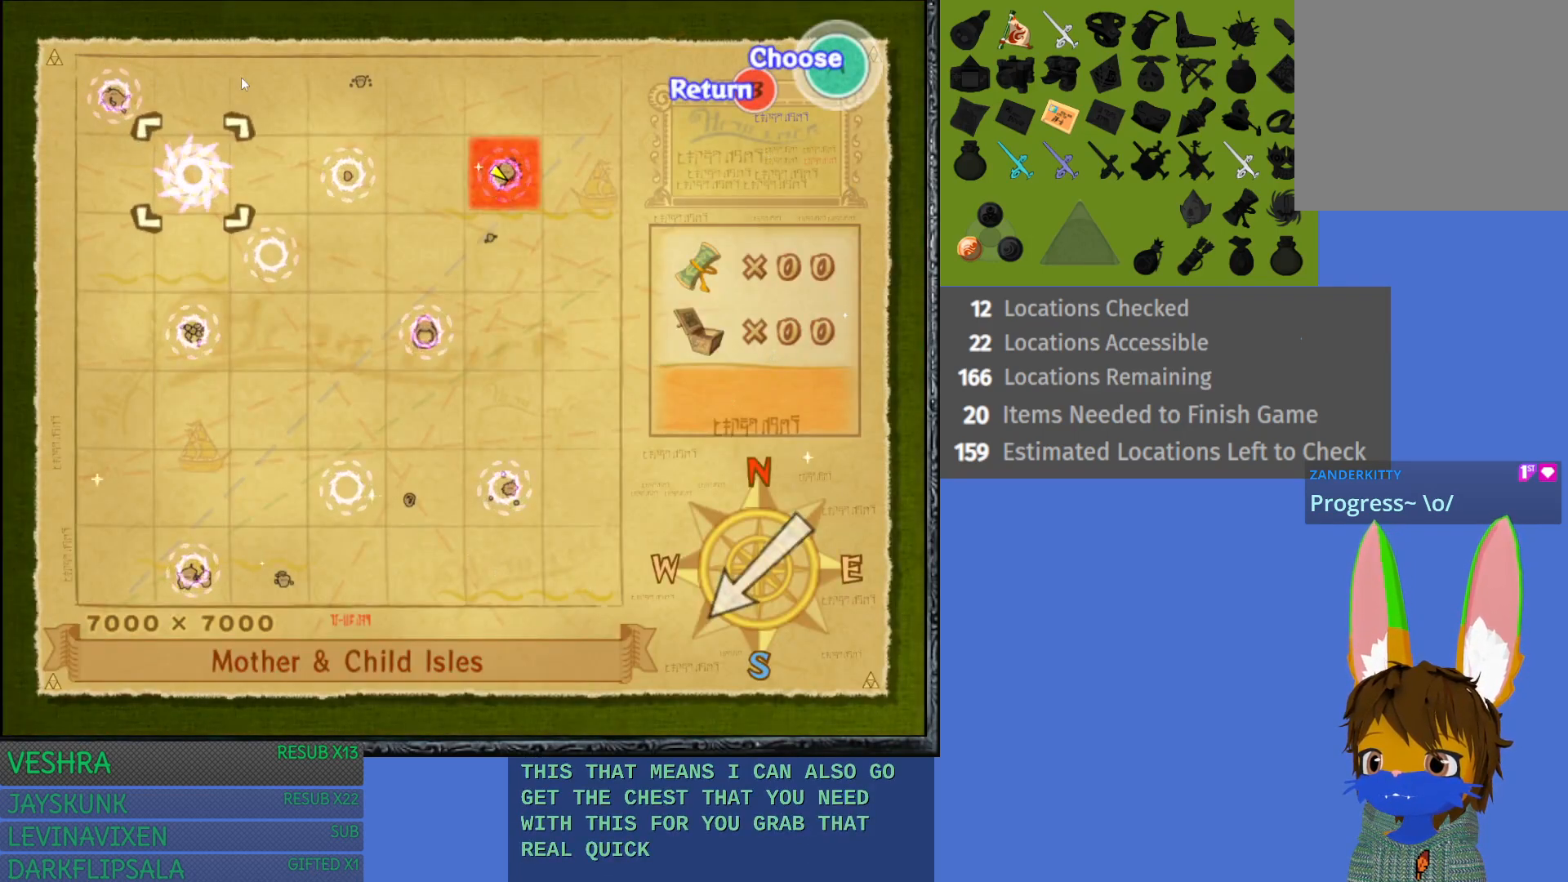
{"buttons": [], "left_stick": "center", "right_stick": "center", "events": [[200, "CROSS", "down"], [317, "CROSS", "up"], [417, "CROSS", "down"], [500, "CROSS", "up"]]}
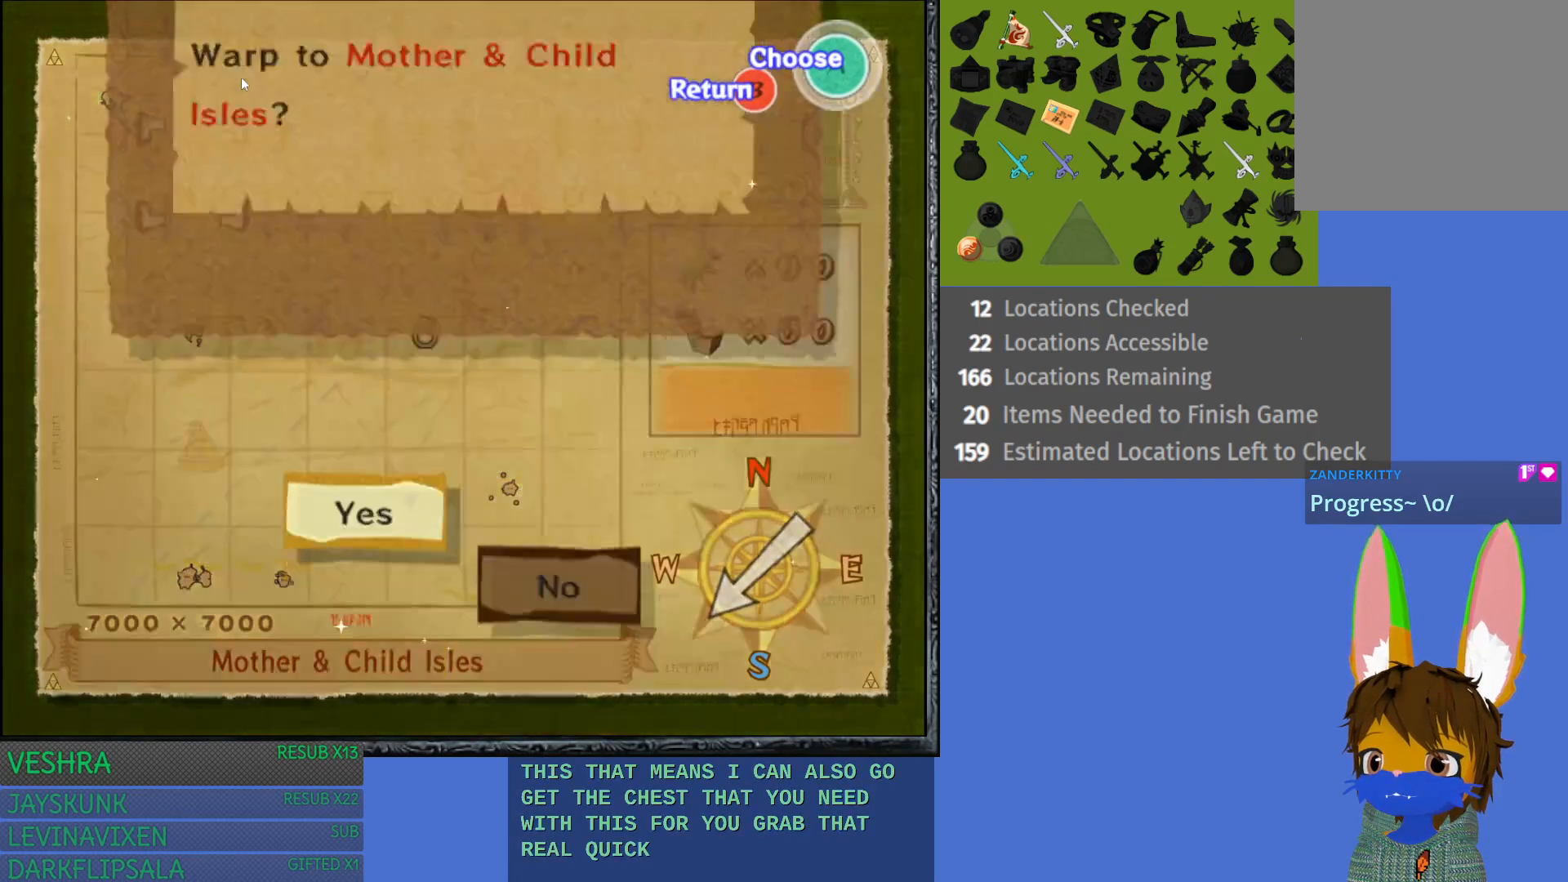
{"buttons": [], "left_stick": "center", "right_stick": "center", "events": [[100, "CROSS", "down"], [167, "CROSS", "up"], [233, "CROSS", "down"], [367, "CROSS", "up"]]}
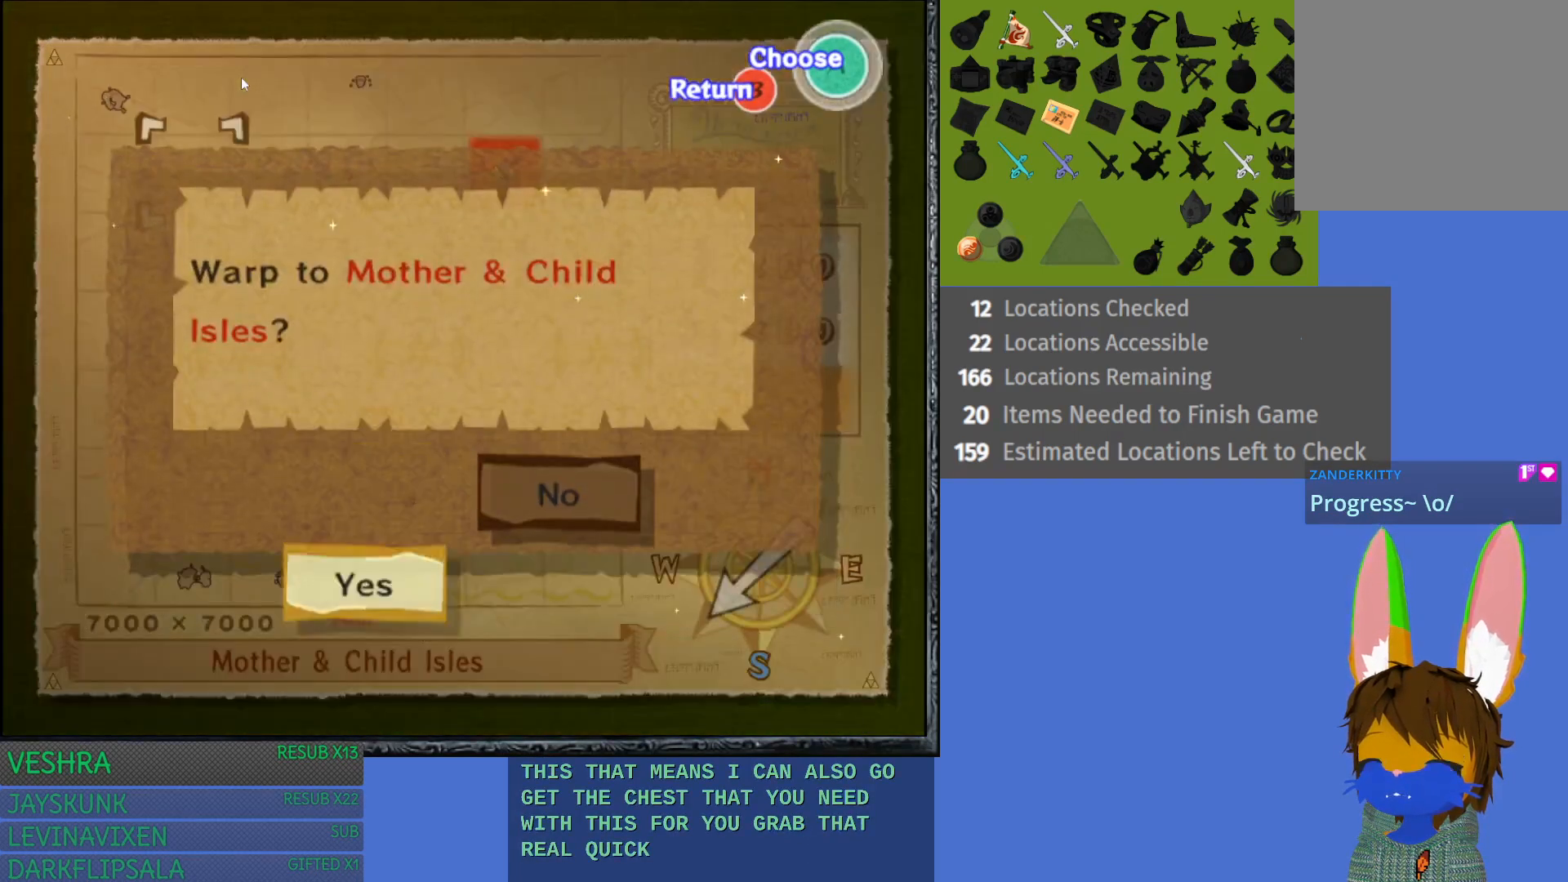
{"buttons": [], "left_stick": "center", "right_stick": "center", "events": [[67, "CROSS", "down"], [167, "CROSS", "up"]]}
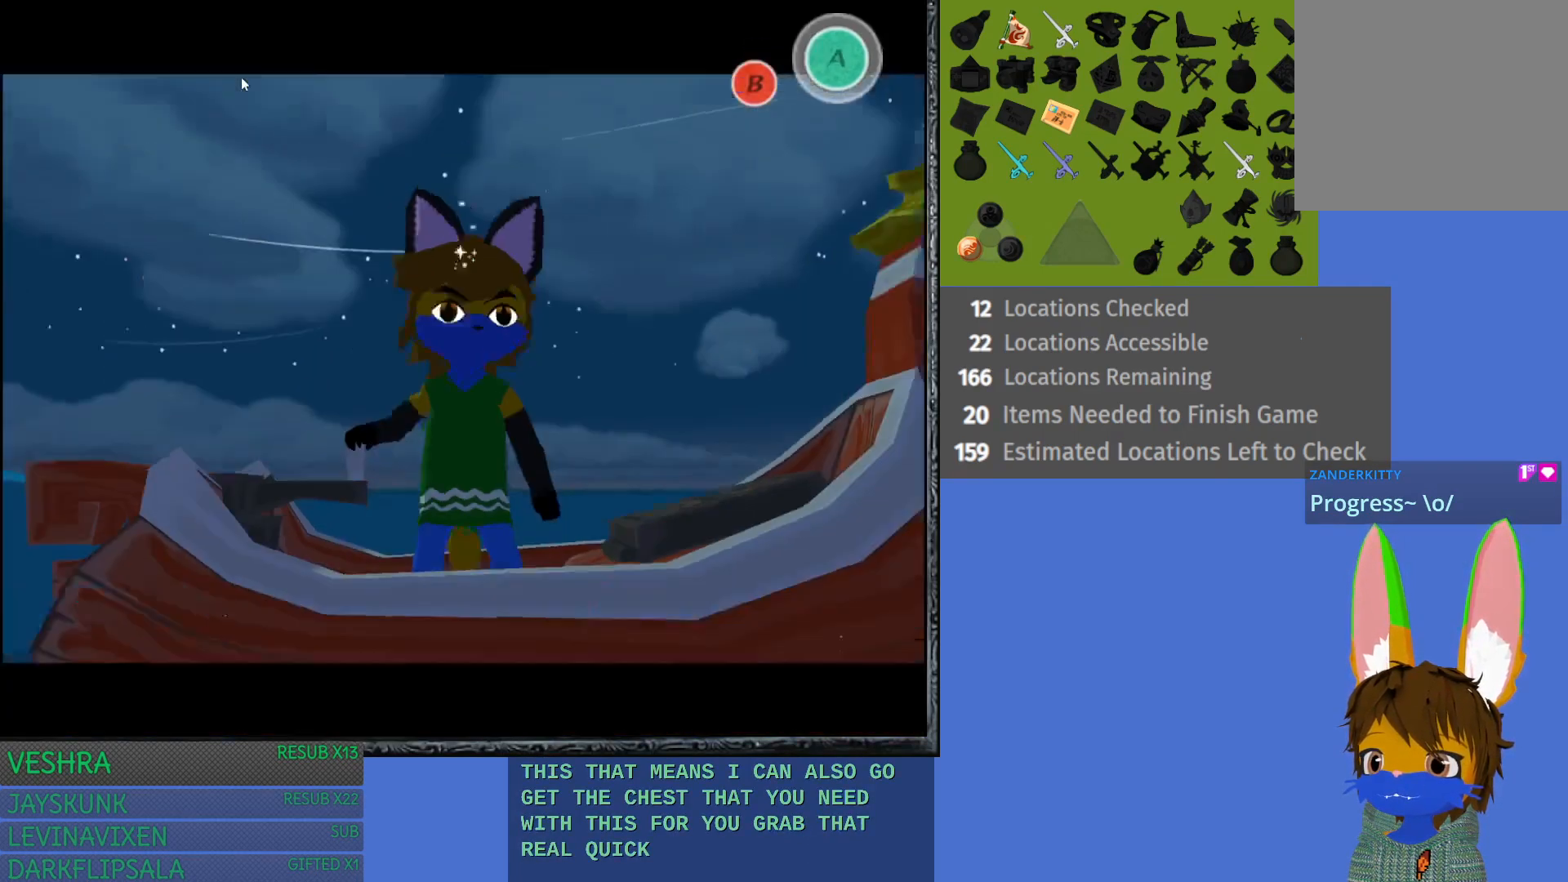
{"buttons": ["CROSS"], "left_stick": "center", "right_stick": "center", "events": [[417, "CROSS", "down"]]}
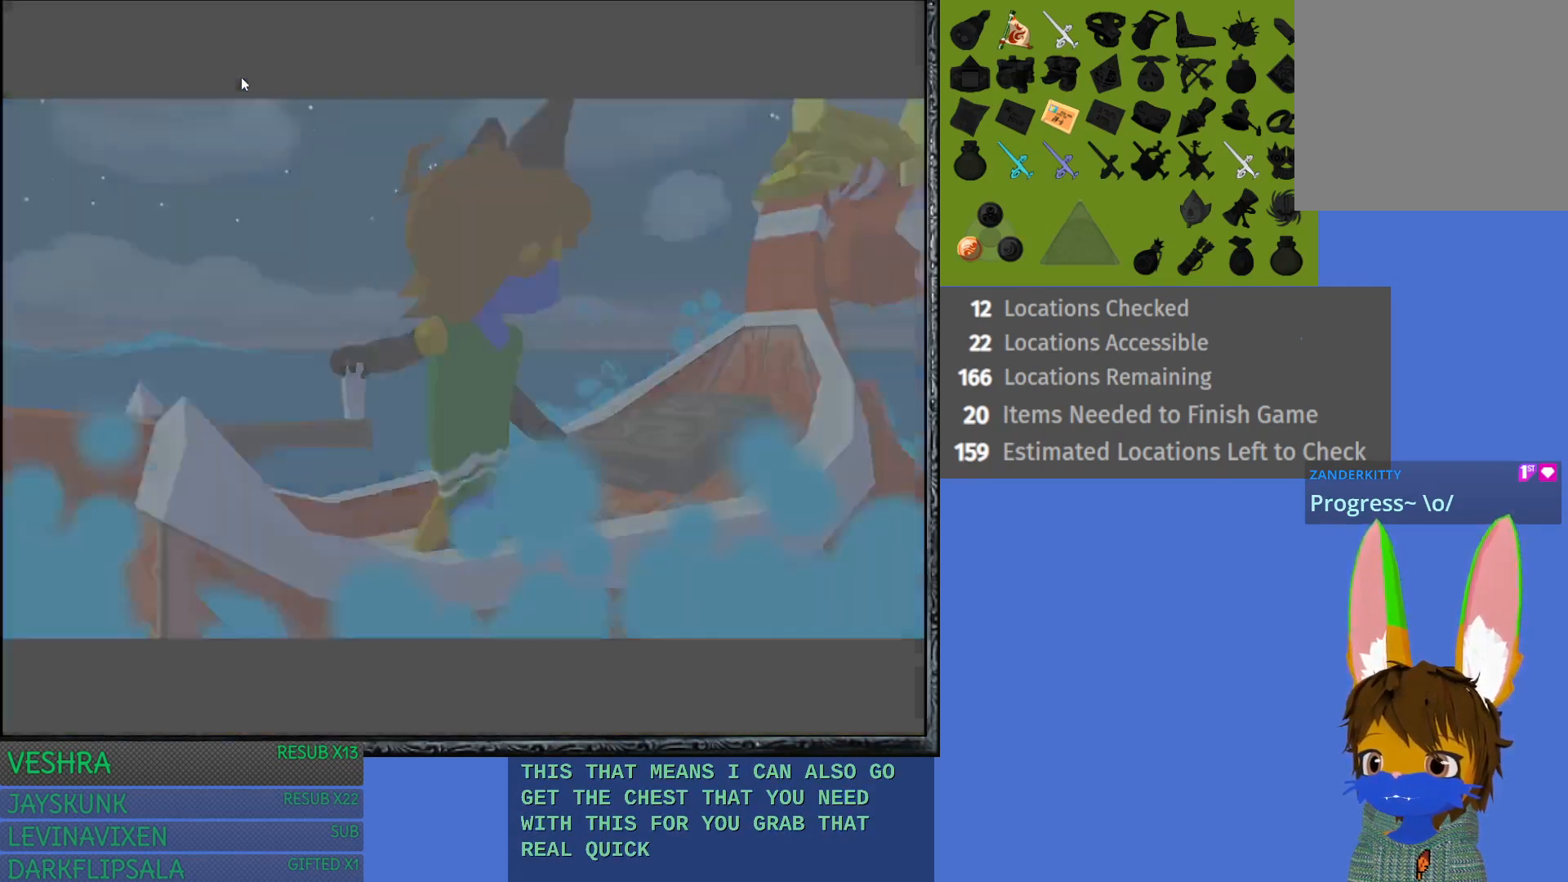
{"buttons": [], "left_stick": "center", "right_stick": "center", "events": [[67, "CROSS", "up"]]}
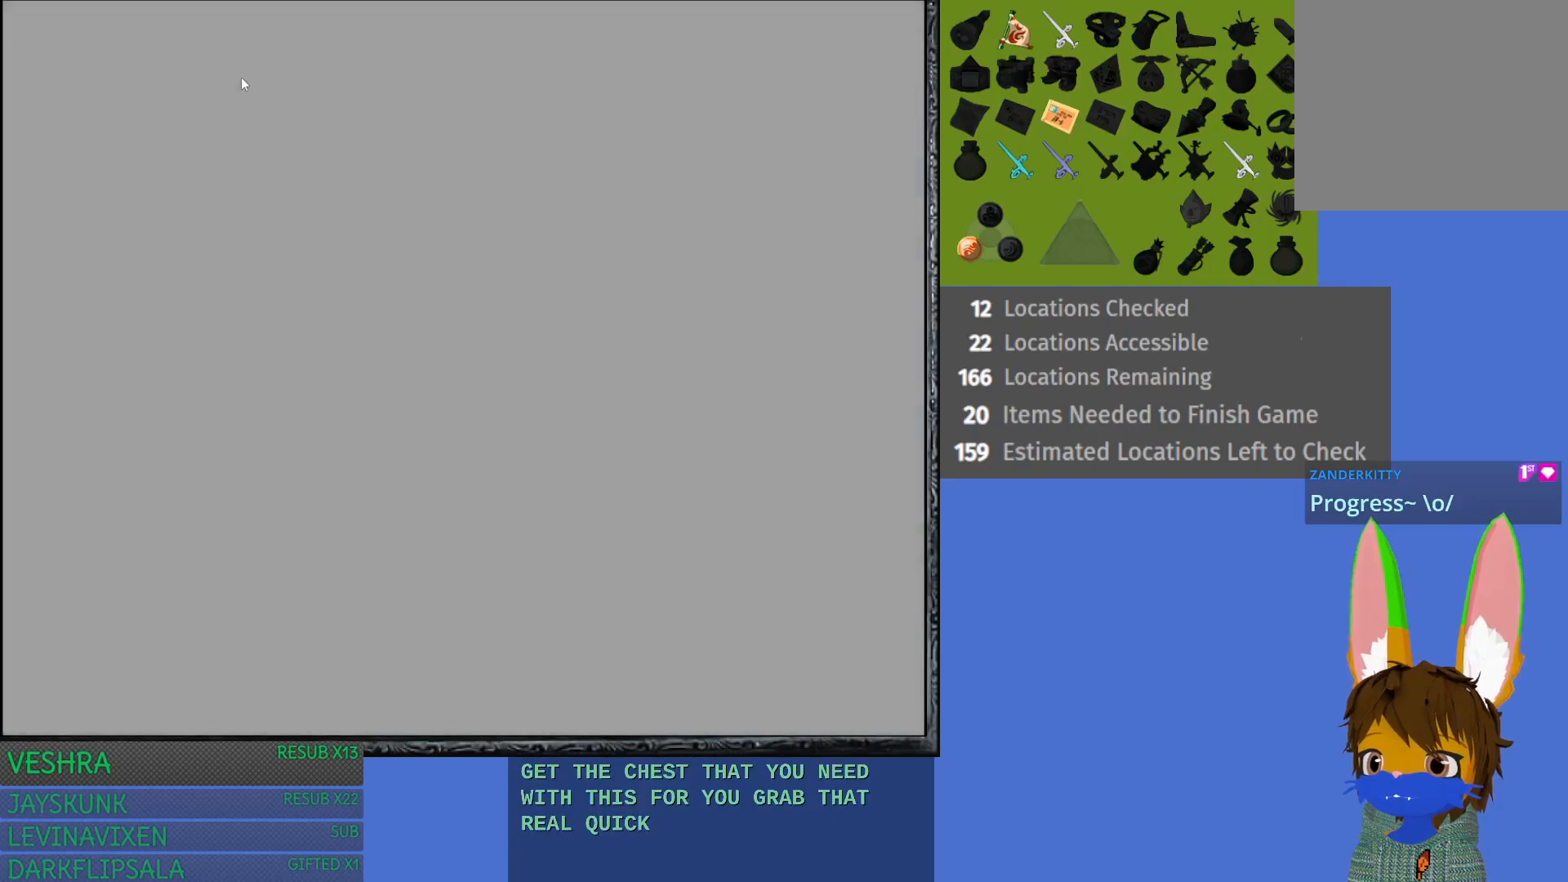
{"buttons": [], "left_stick": "center", "right_stick": "center", "events": []}
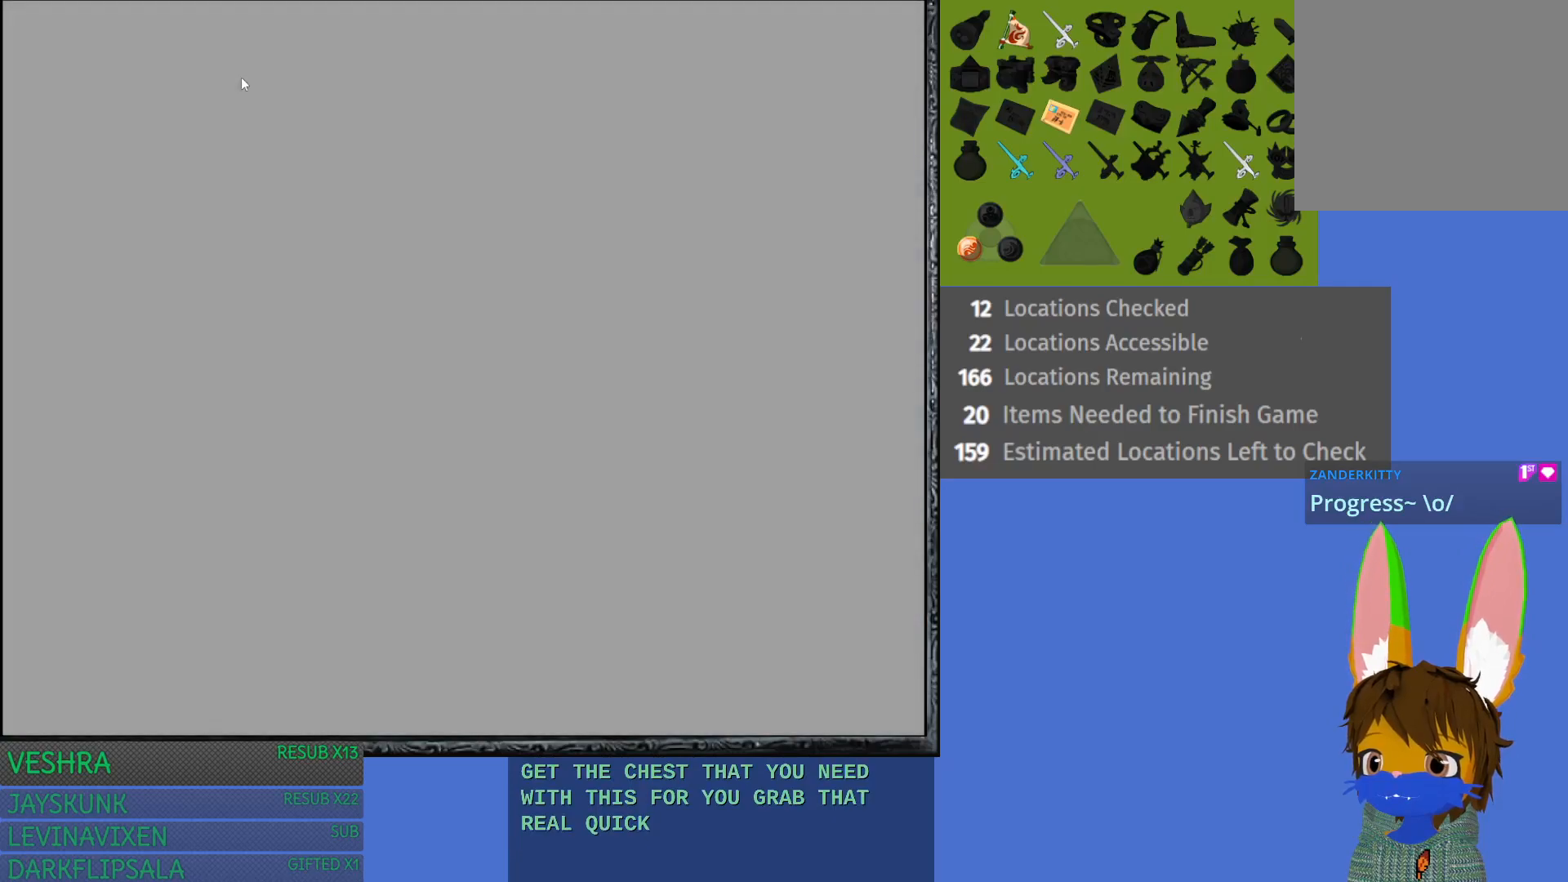
{"buttons": [], "left_stick": "center", "right_stick": "center", "events": []}
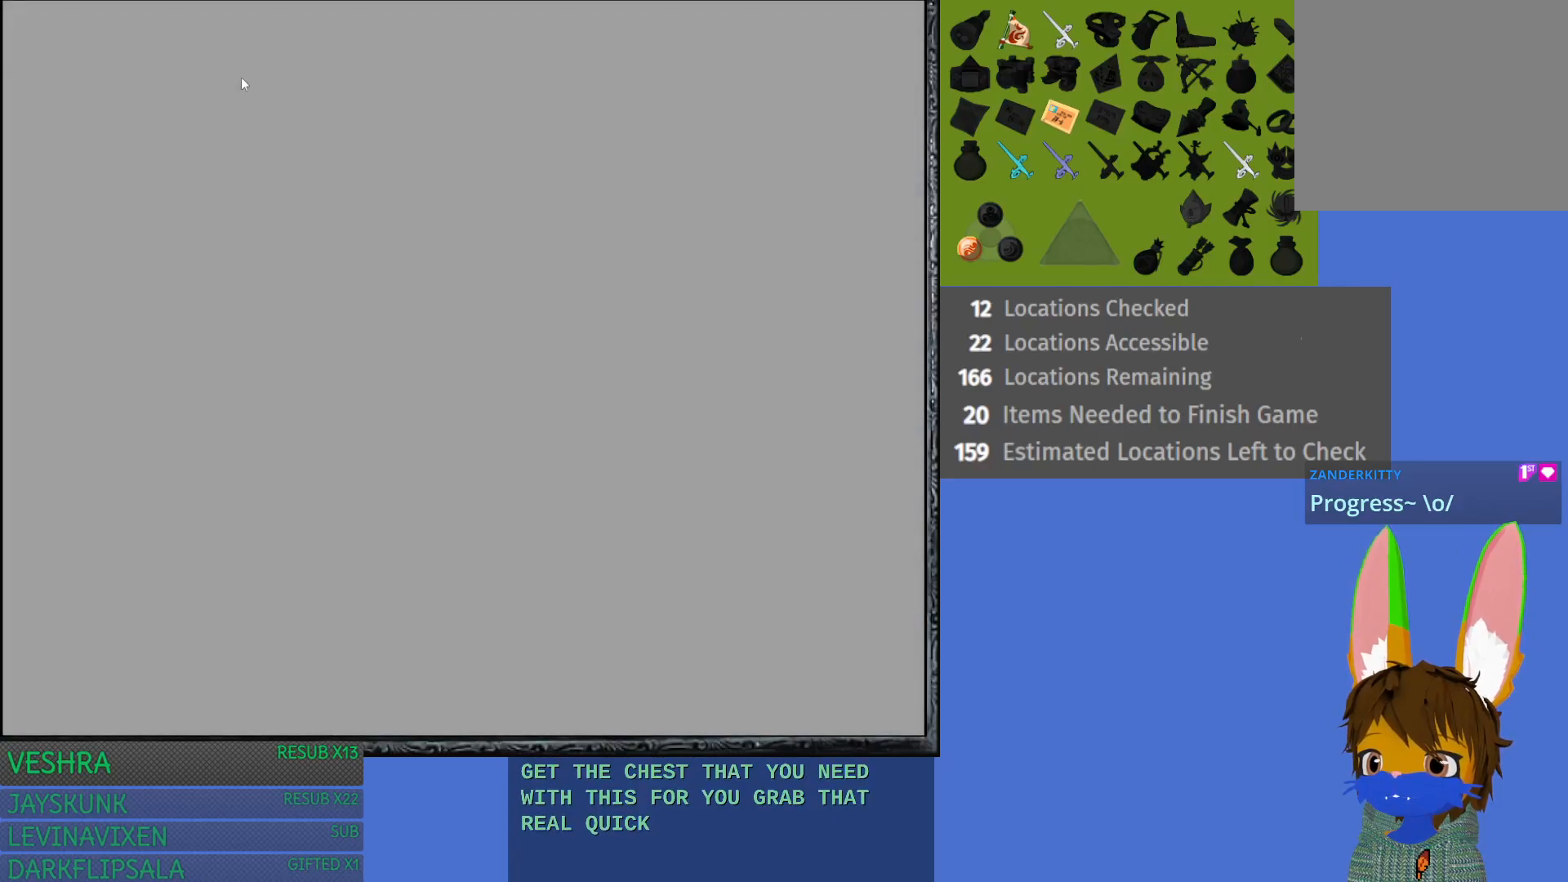
{"buttons": [], "left_stick": "center", "right_stick": "center", "events": []}
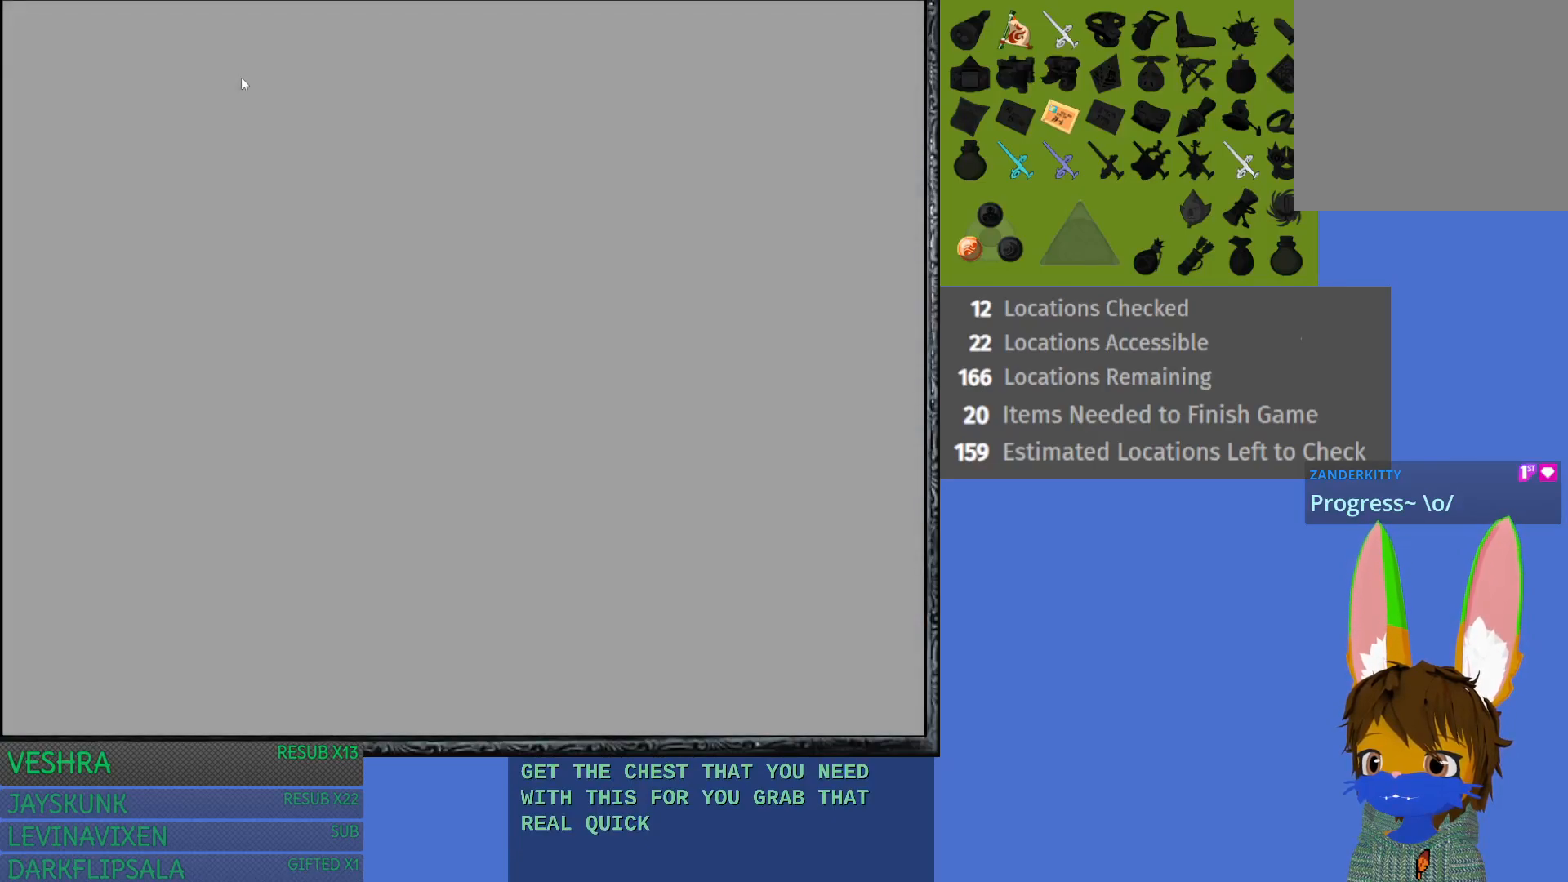
{"buttons": [], "left_stick": "center", "right_stick": "center", "events": []}
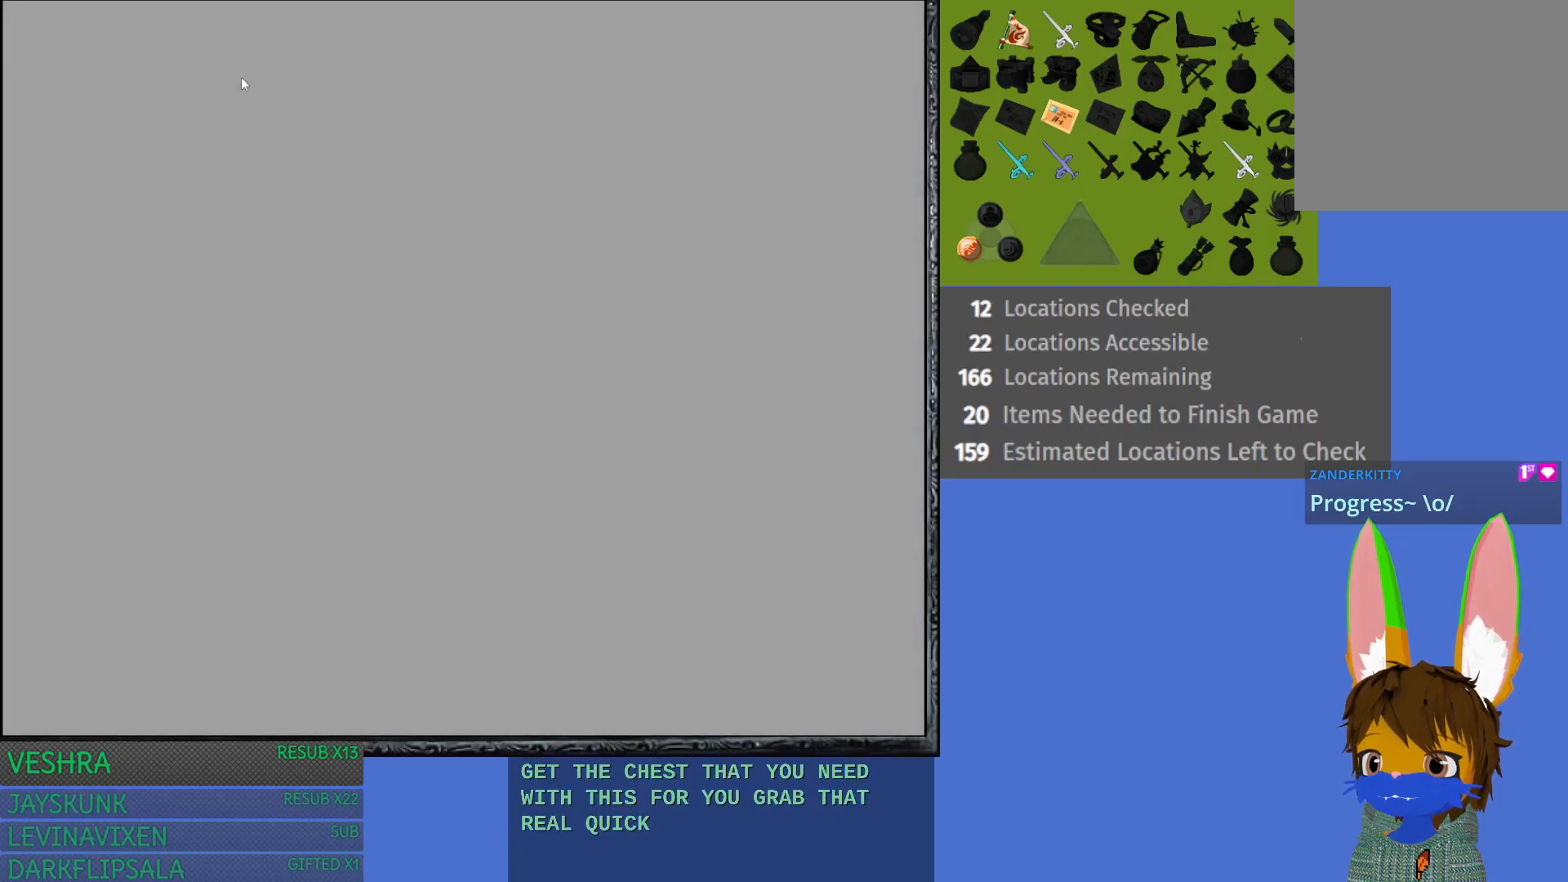
{"buttons": [], "left_stick": "center", "right_stick": "center", "events": []}
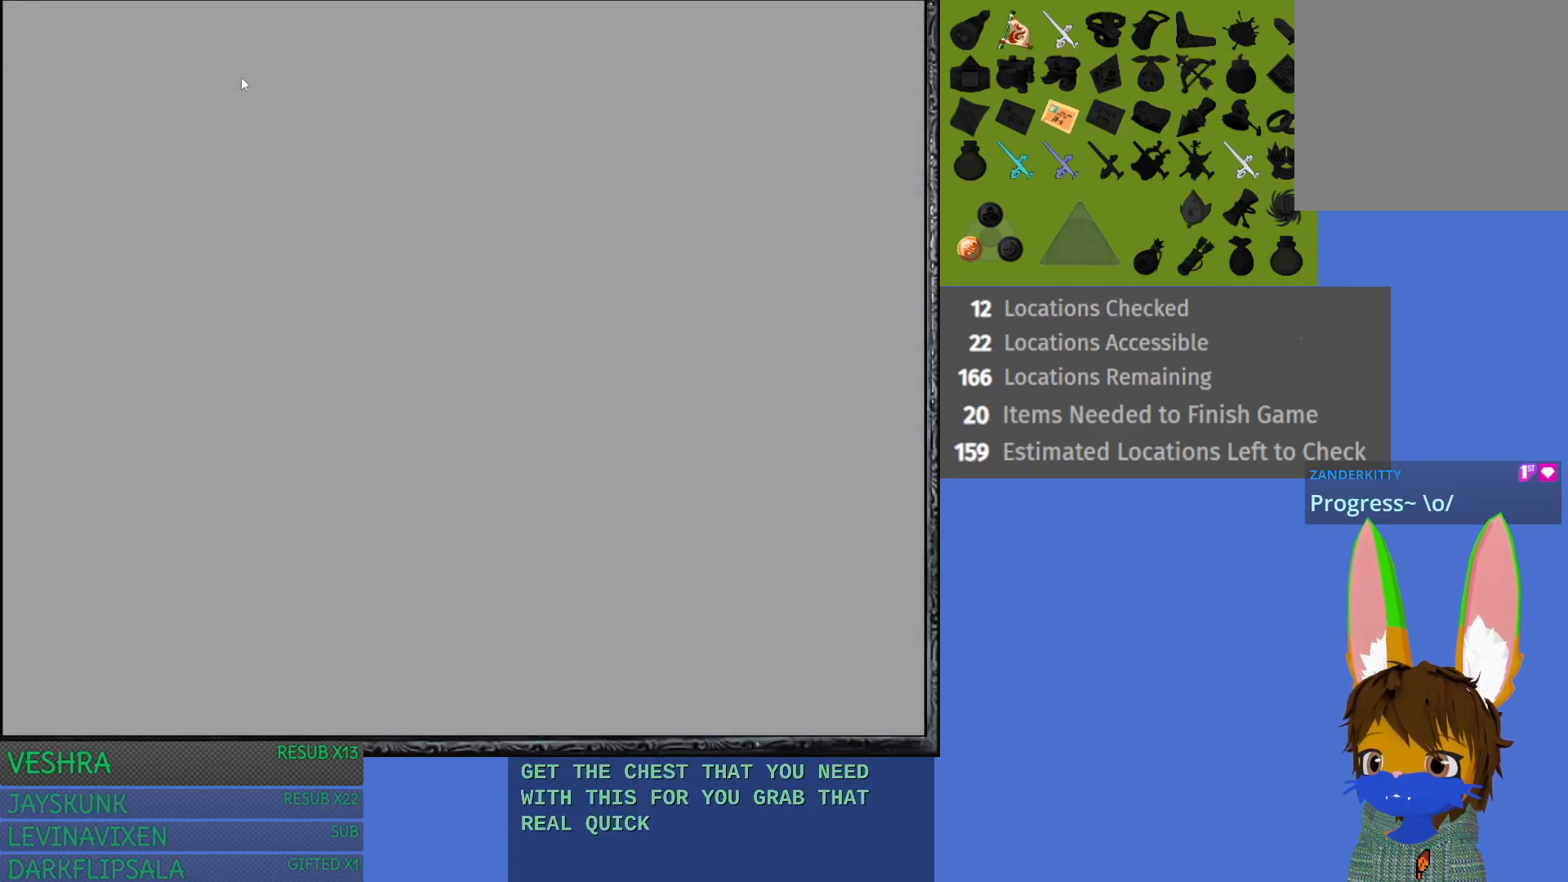
{"buttons": [], "left_stick": "center", "right_stick": "center", "events": []}
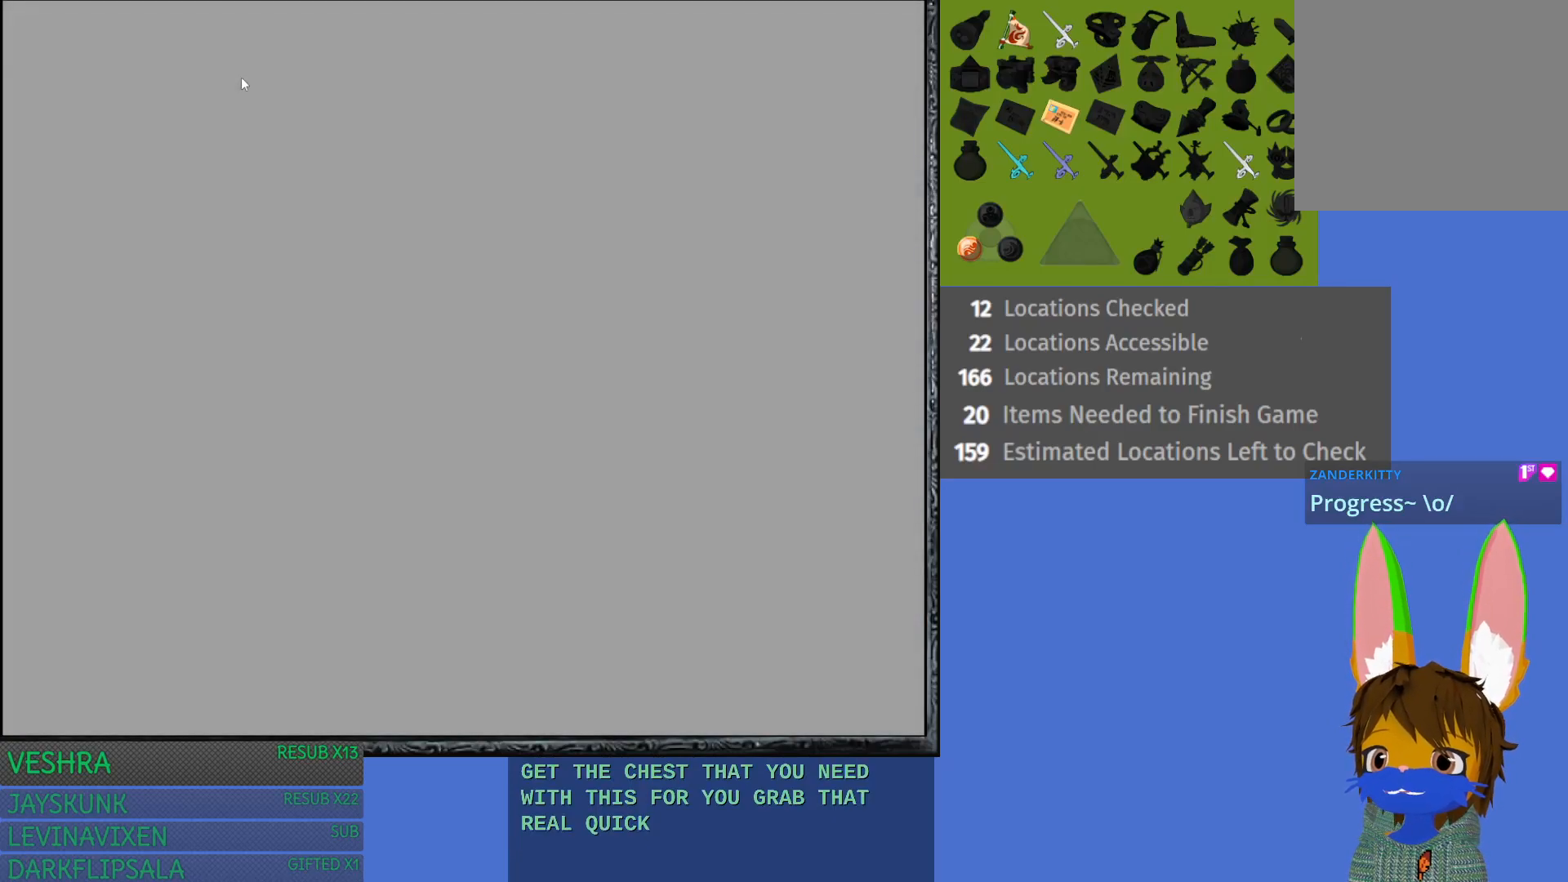
{"buttons": [], "left_stick": "center", "right_stick": "center", "events": []}
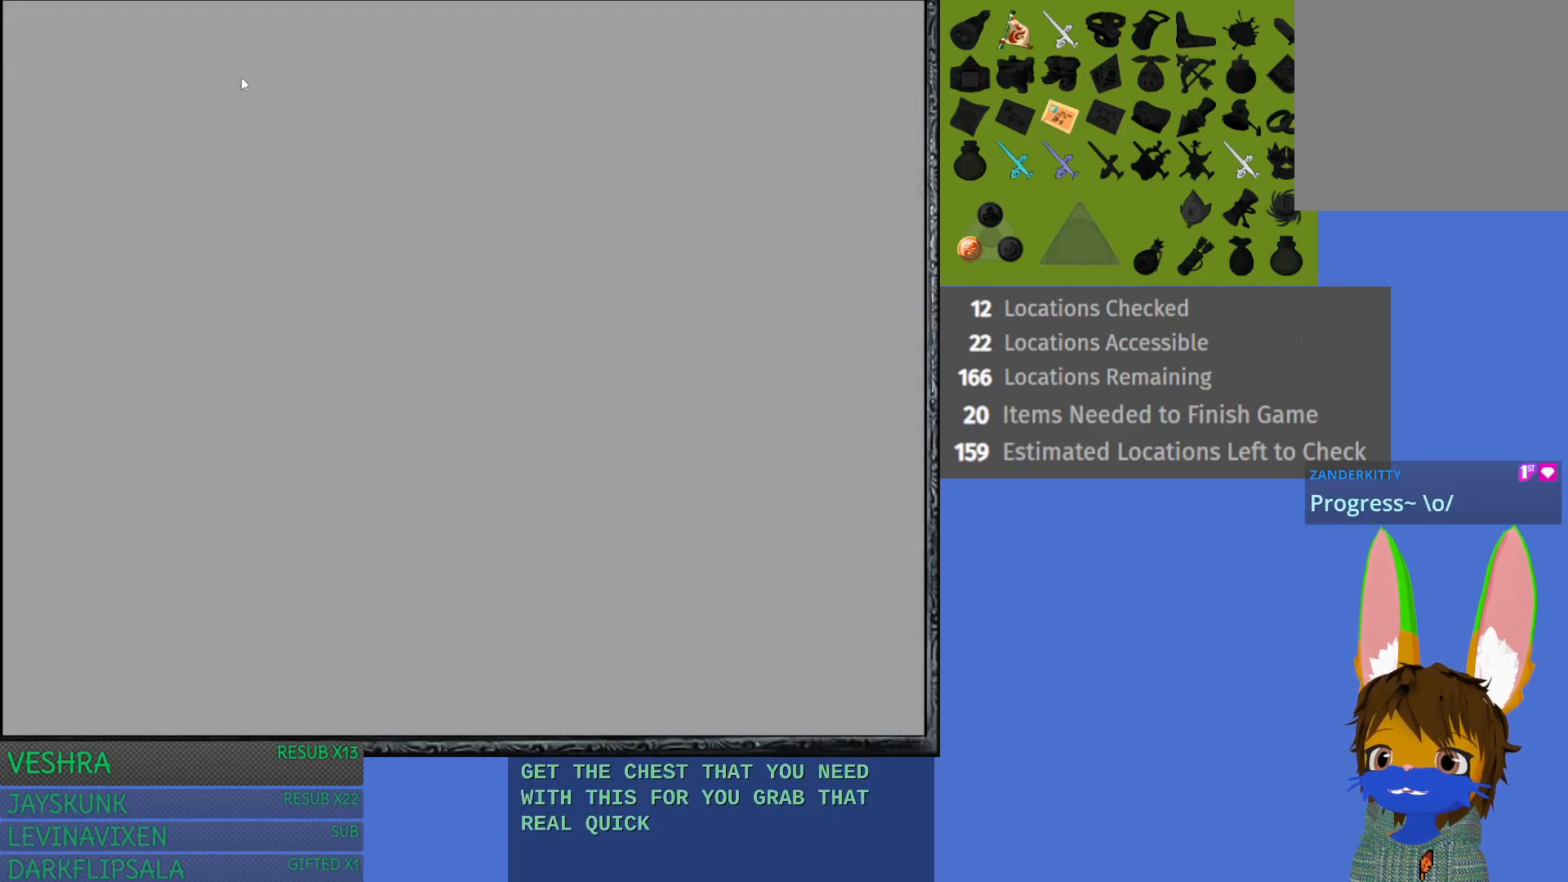
{"buttons": [], "left_stick": "center", "right_stick": "center", "events": []}